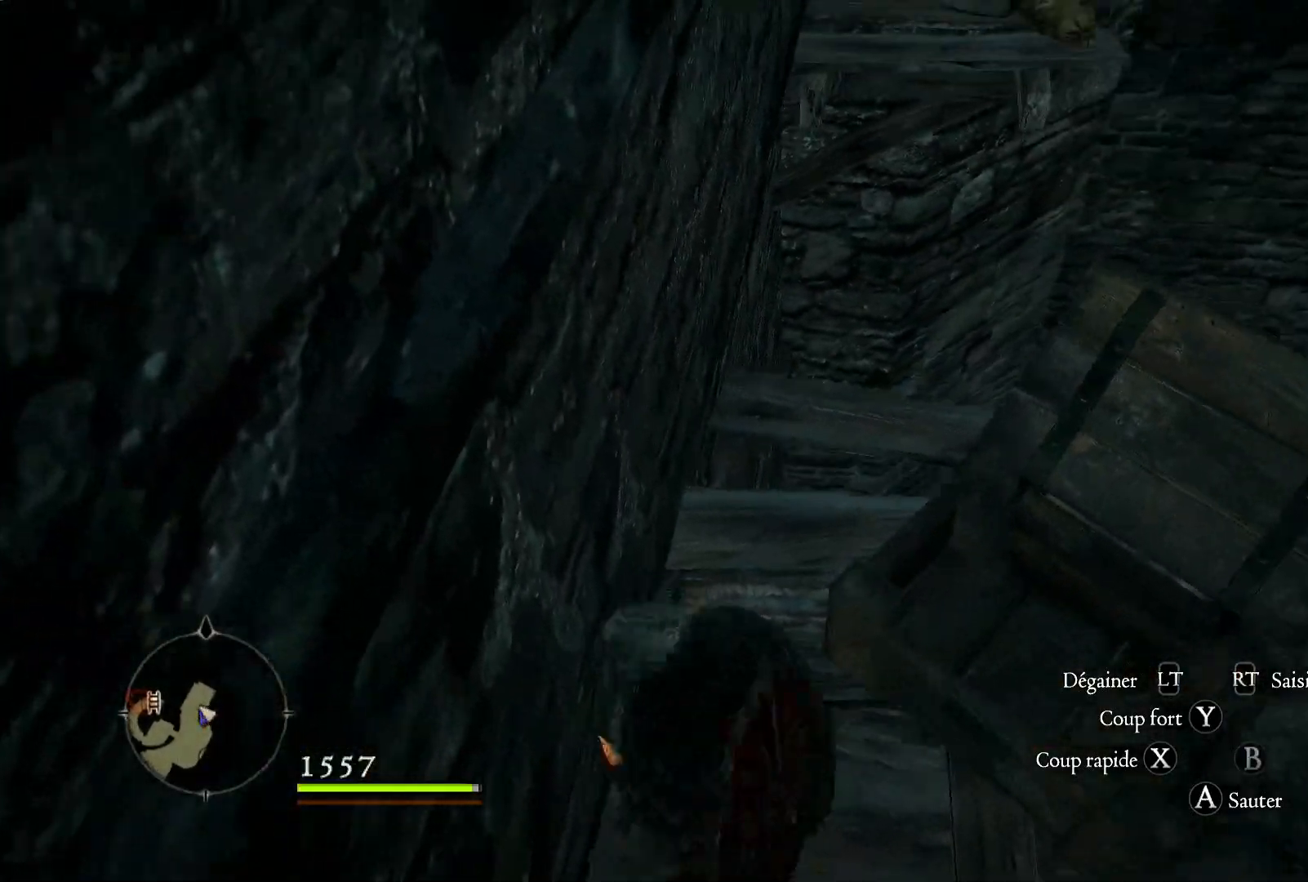
Gameplay with a controller (Xbox layout); each line is a JSON object with the inputs held at the frame after it. "events" lists button and stick changes between this image and that frame as [ms after this image, input, new state], when the widget could be followed in between.
{"buttons": [], "left_stick": "center", "right_stick": "up", "events": [[317, "right_stick", "up"], [350, "left_stick", "center"]]}
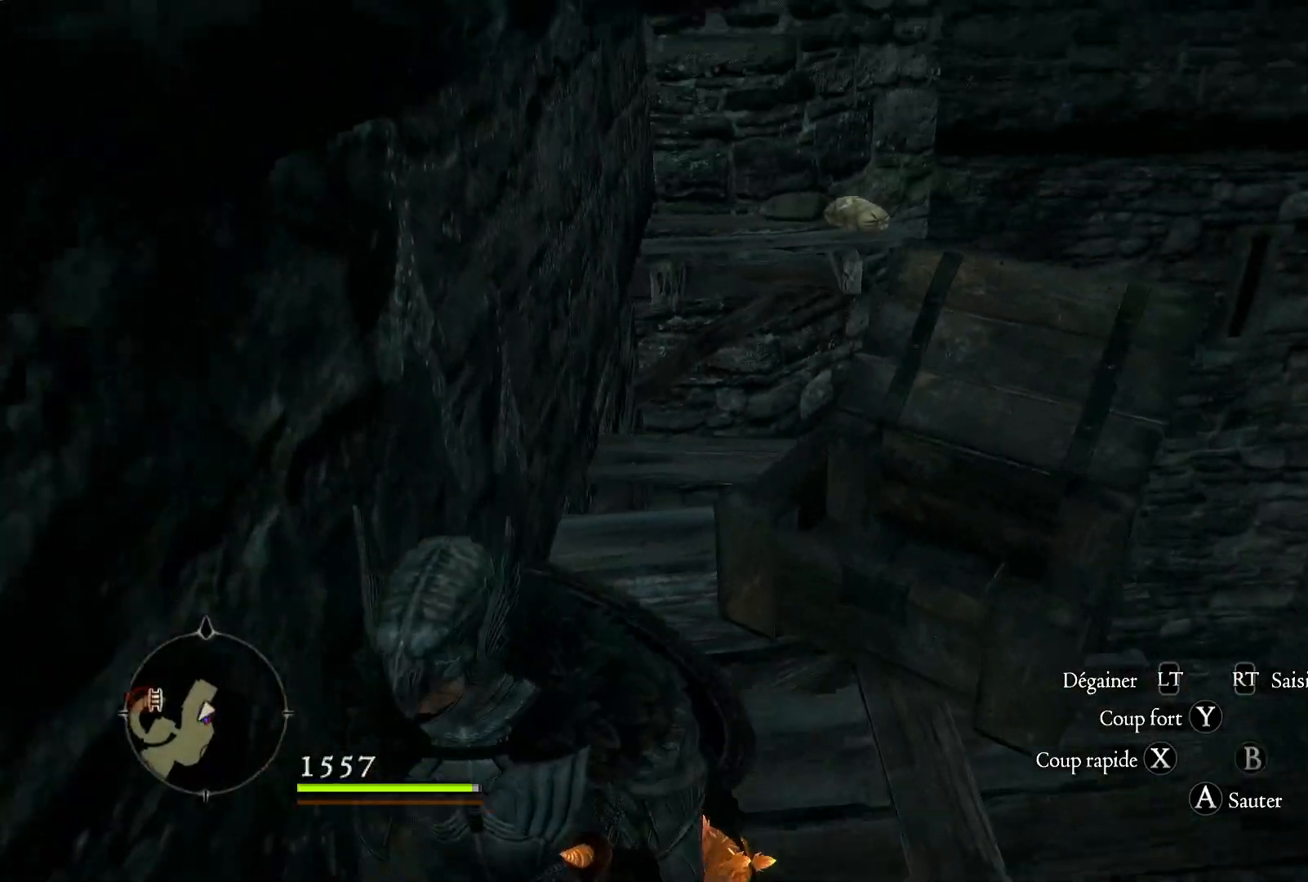
{"buttons": [], "left_stick": "up", "right_stick": "down", "events": [[267, "right_stick", "center"], [333, "right_stick", "down"], [350, "left_stick", "up"]]}
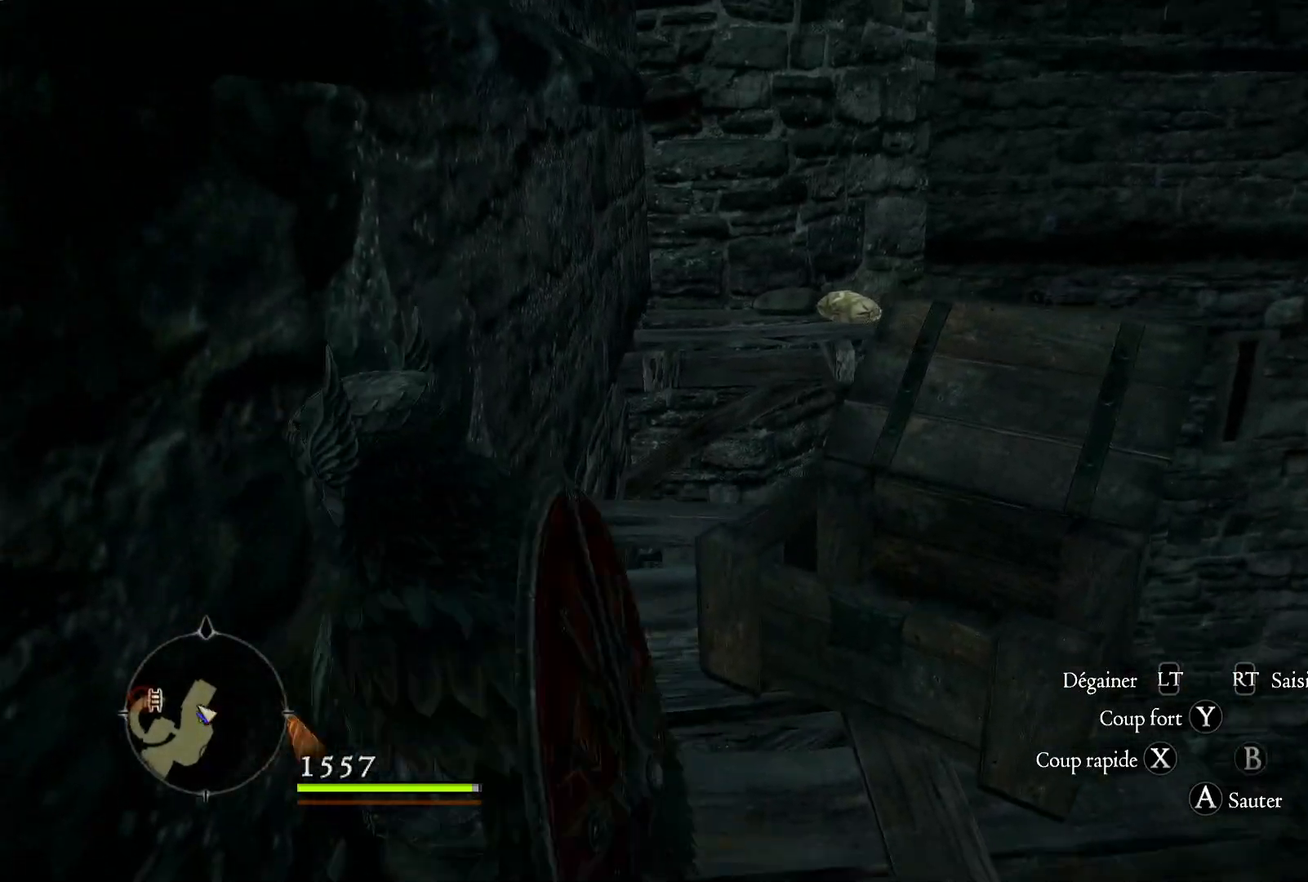
{"buttons": [], "left_stick": "center", "right_stick": "center", "events": [[317, "right_stick", "down-right"], [417, "left_stick", "center"], [450, "right_stick", "center"]]}
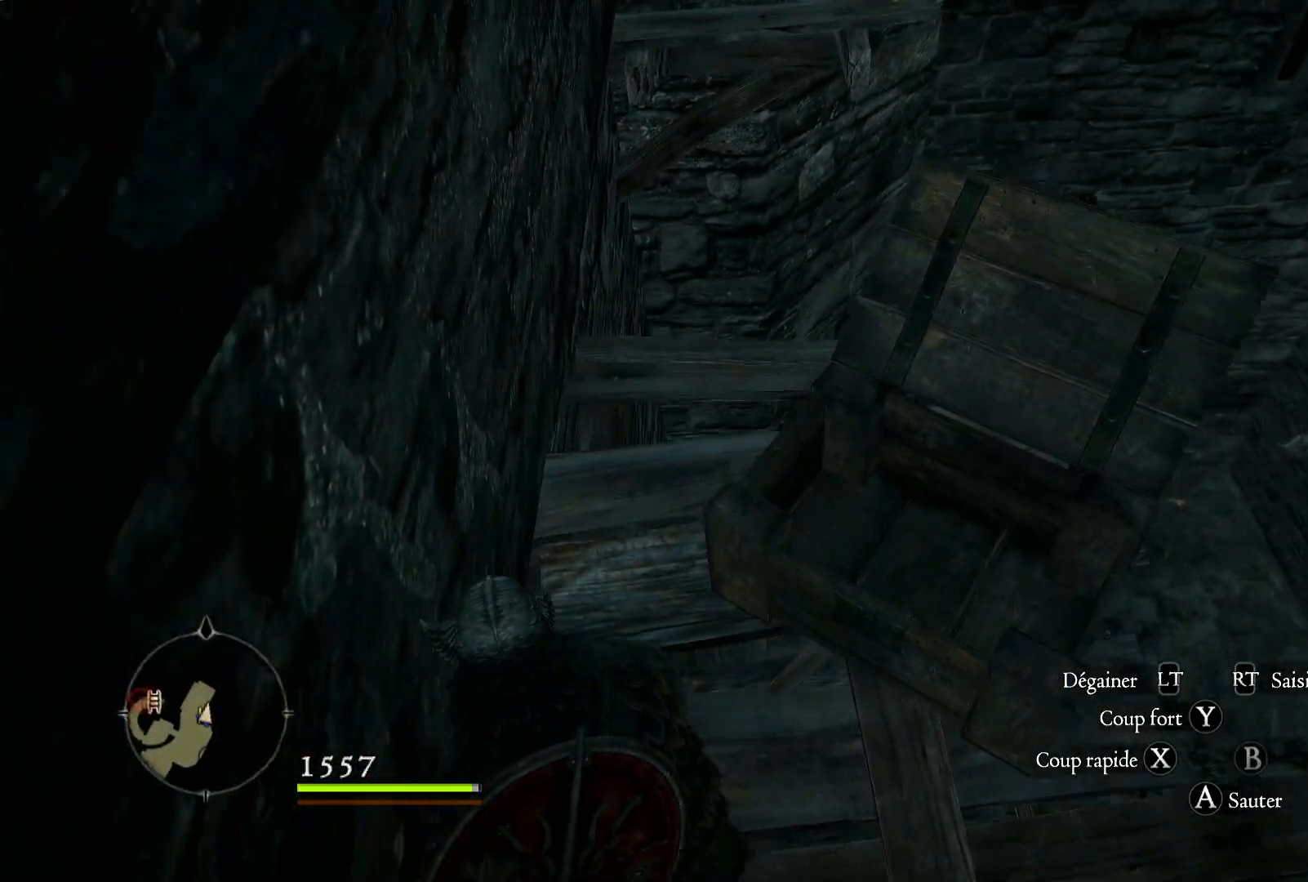
{"buttons": [], "left_stick": "down", "right_stick": "center", "events": [[67, "left_stick", "down"]]}
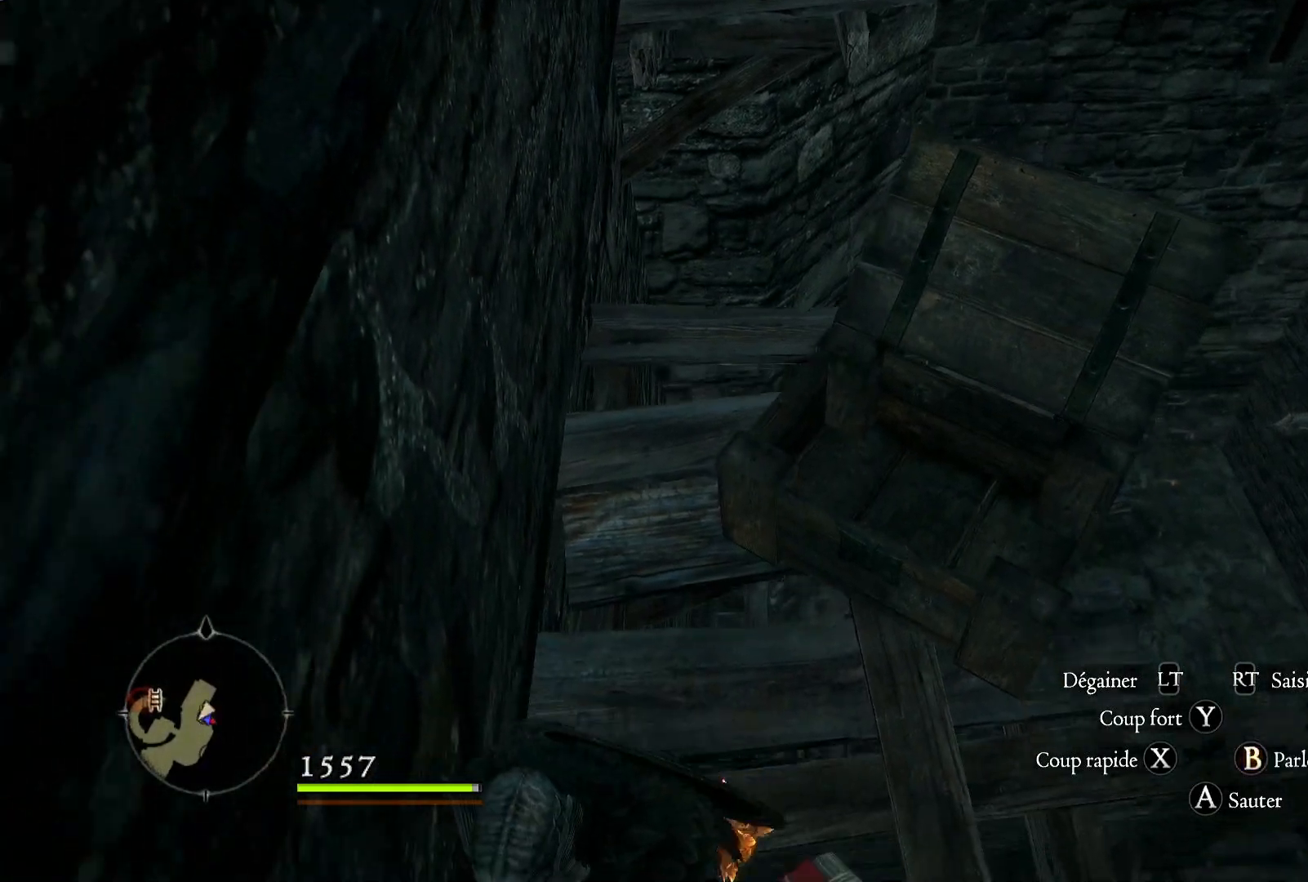
{"buttons": [], "left_stick": "up", "right_stick": "down-right", "events": [[50, "left_stick", "center"], [217, "right_stick", "down"], [317, "left_stick", "up"], [317, "right_stick", "down-right"]]}
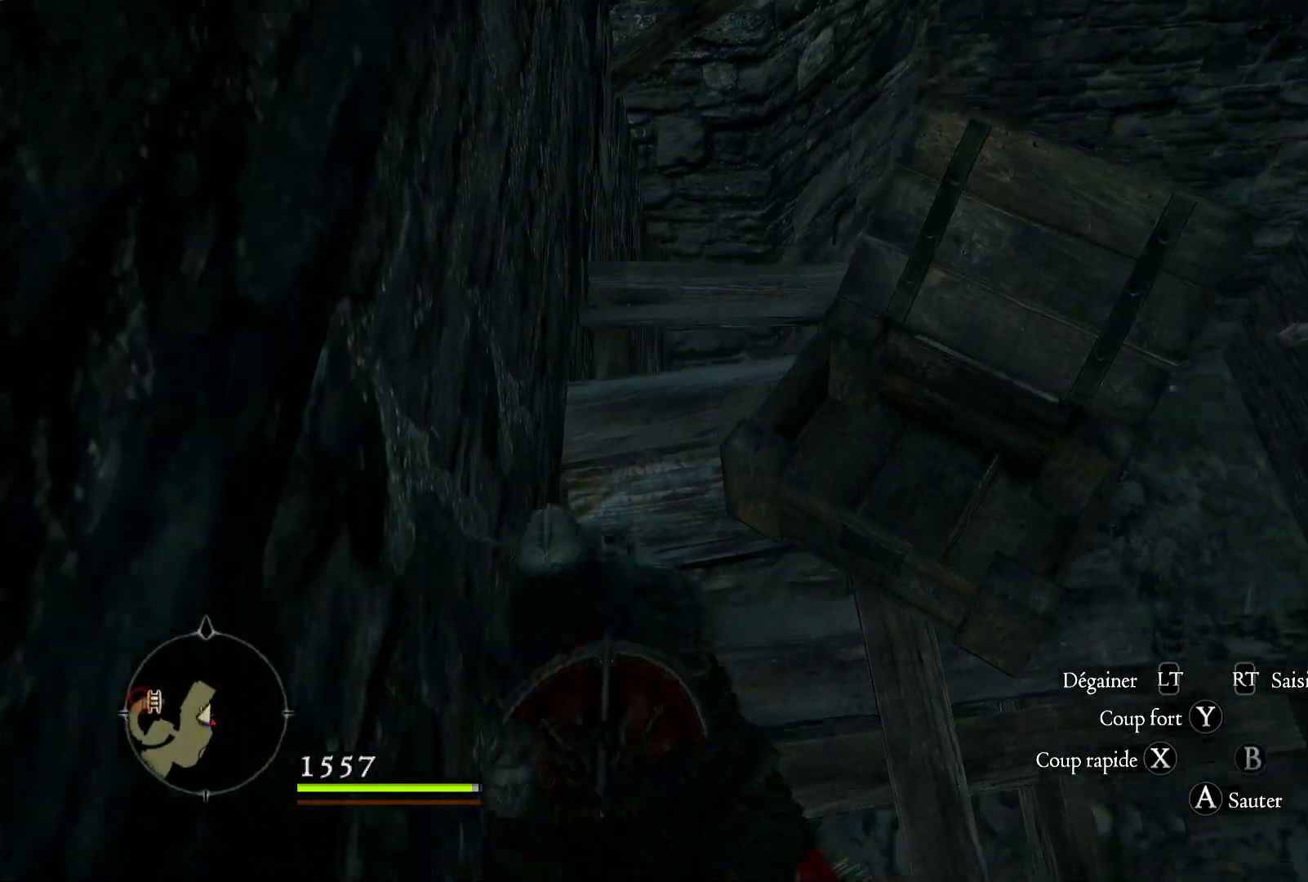
{"buttons": [], "left_stick": "center", "right_stick": "down-right", "events": [[283, "left_stick", "center"]]}
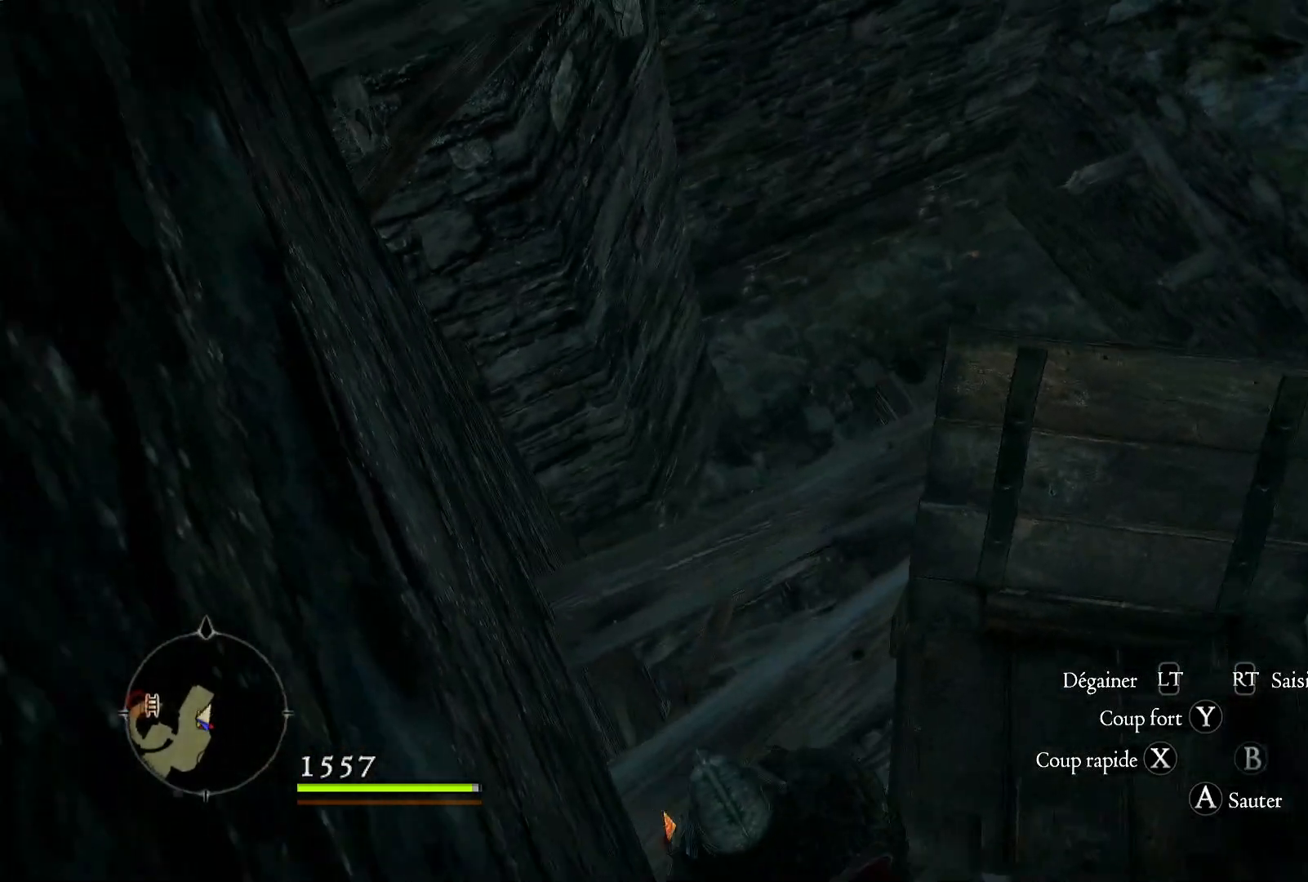
{"buttons": [], "left_stick": "center", "right_stick": "down-right", "events": [[50, "left_stick", "up"], [350, "left_stick", "center"]]}
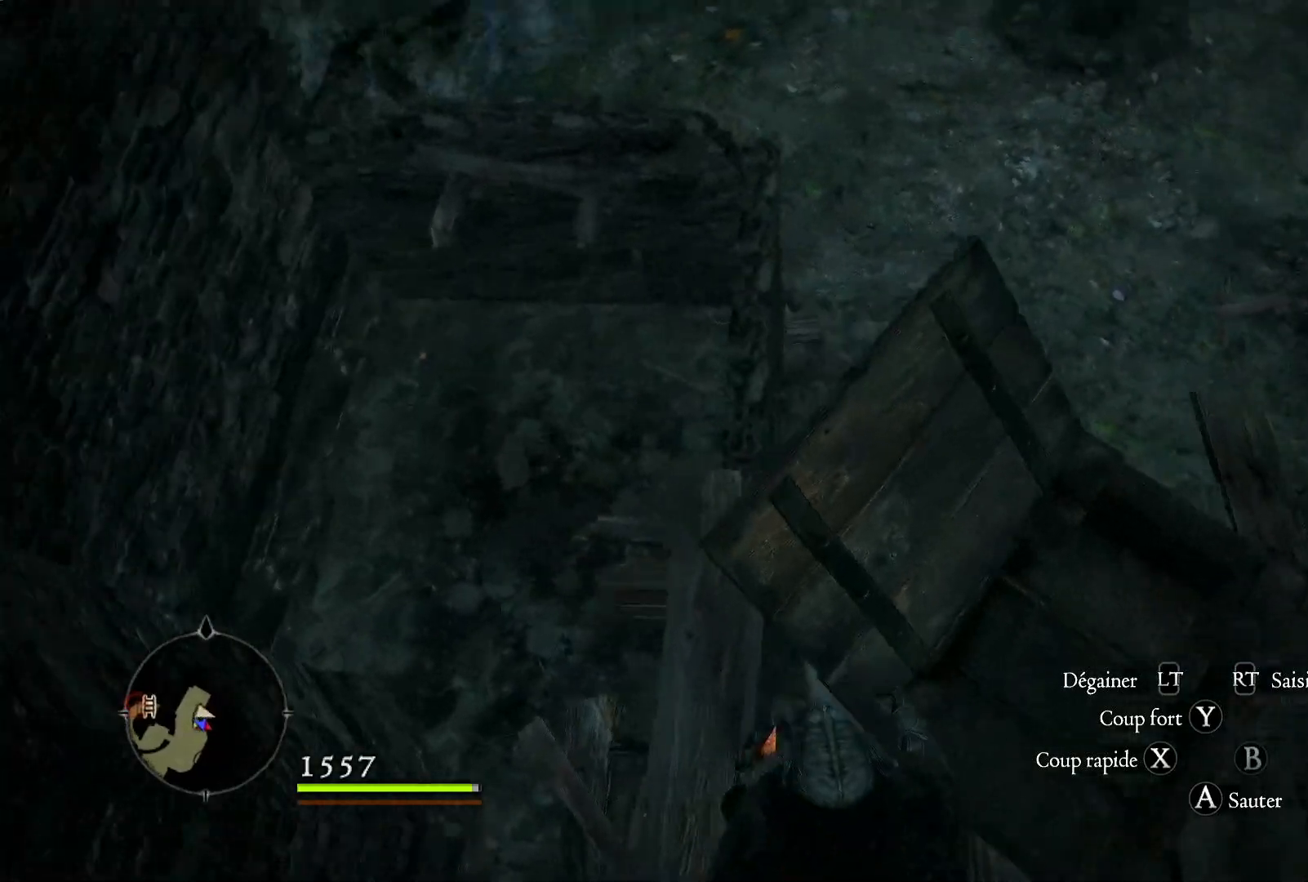
{"buttons": [], "left_stick": "center", "right_stick": "center", "events": [[83, "left_stick", "up-left"], [283, "left_stick", "center"], [400, "right_stick", "center"]]}
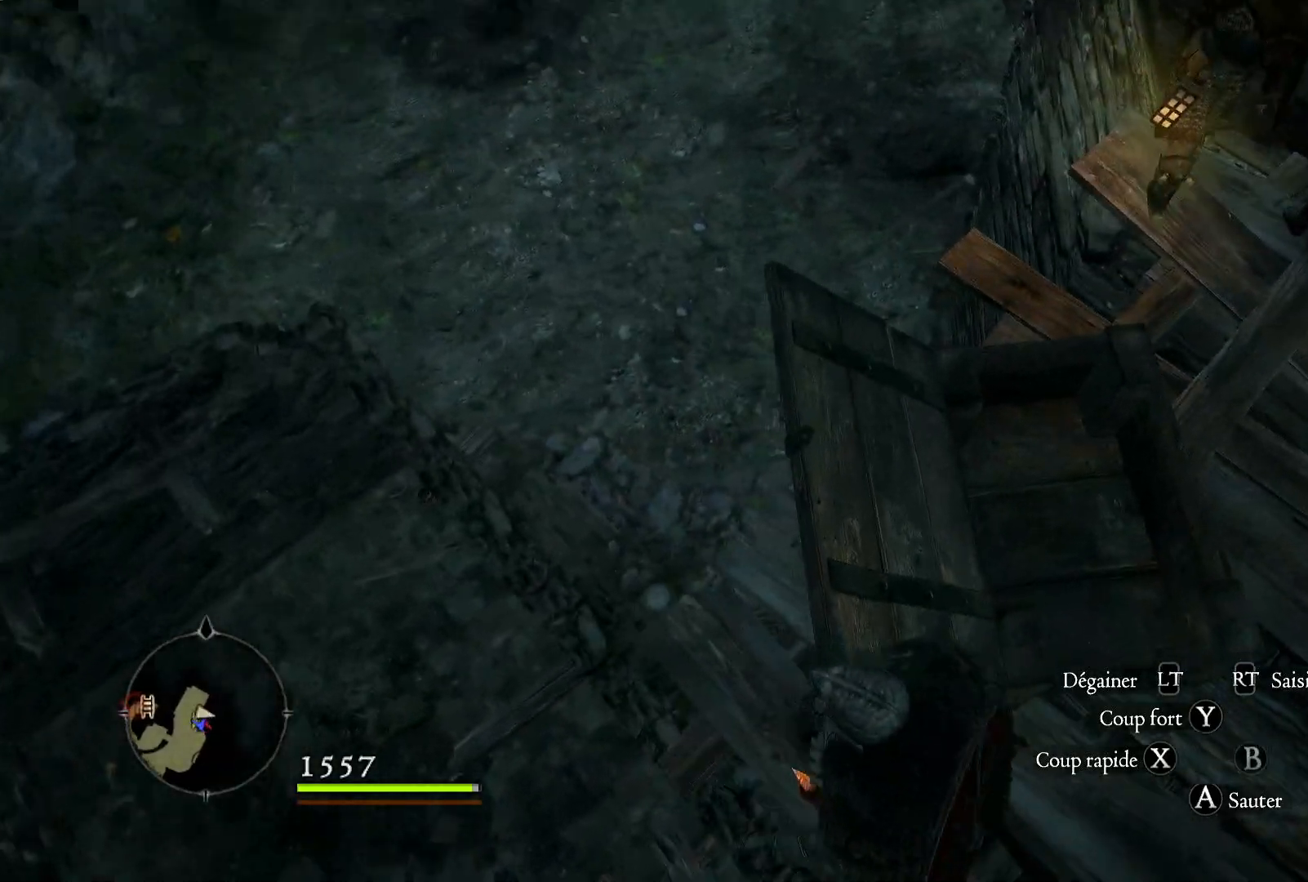
{"buttons": [], "left_stick": "center", "right_stick": "down-left", "events": [[17, "right_stick", "down"], [483, "right_stick", "down-left"]]}
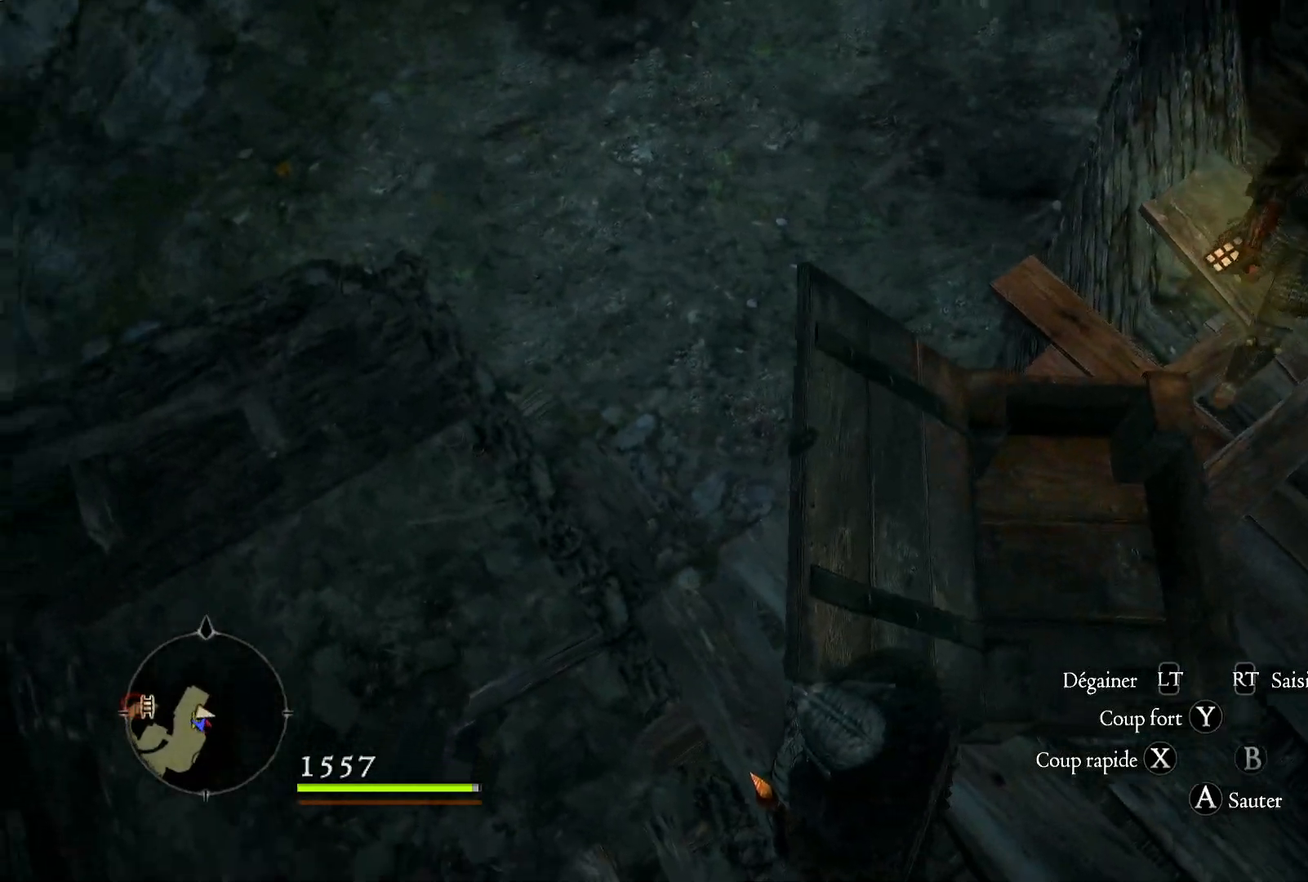
{"buttons": [], "left_stick": "center", "right_stick": "down-left", "events": []}
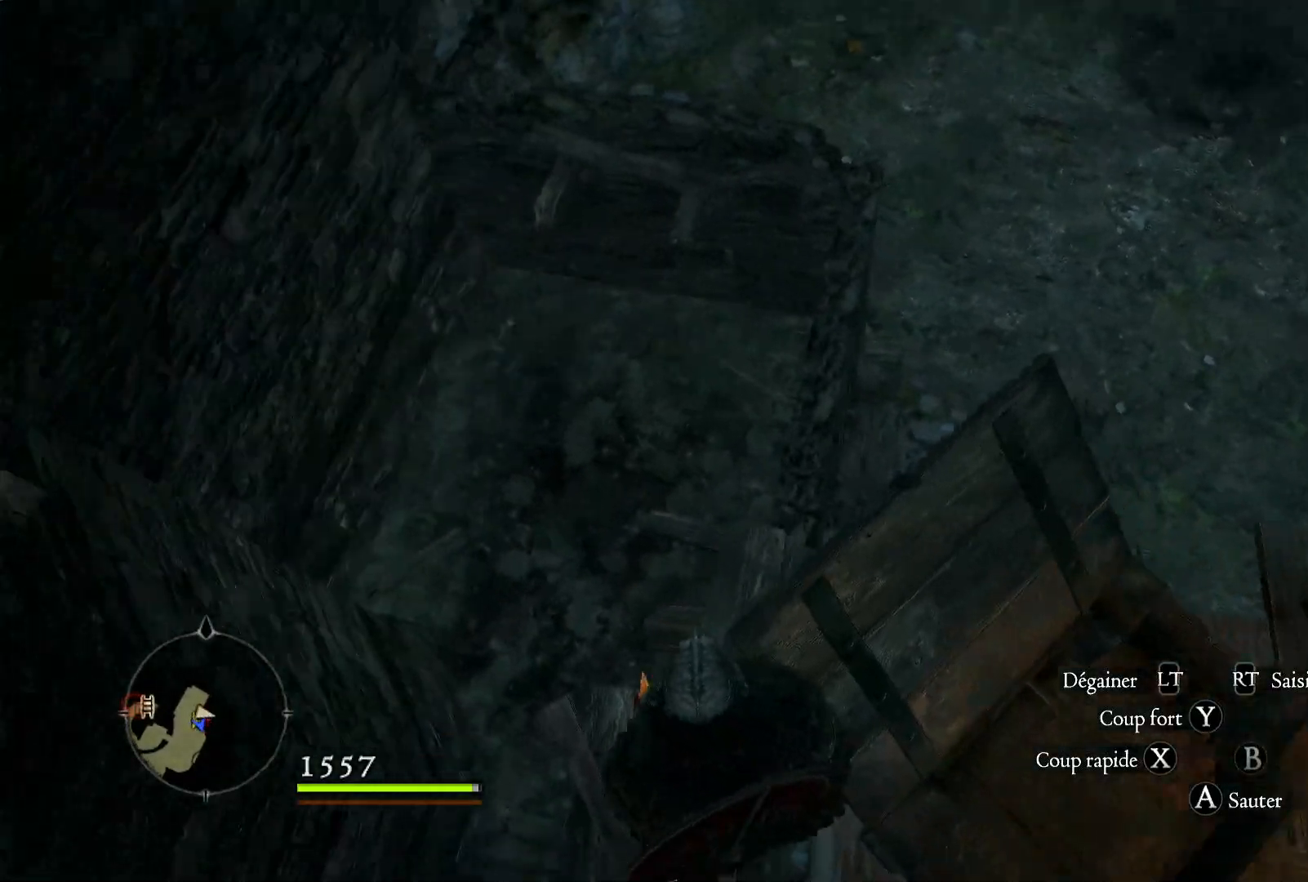
{"buttons": [], "left_stick": "up", "right_stick": "right", "events": [[350, "left_stick", "up"], [350, "right_stick", "center"], [450, "right_stick", "right"]]}
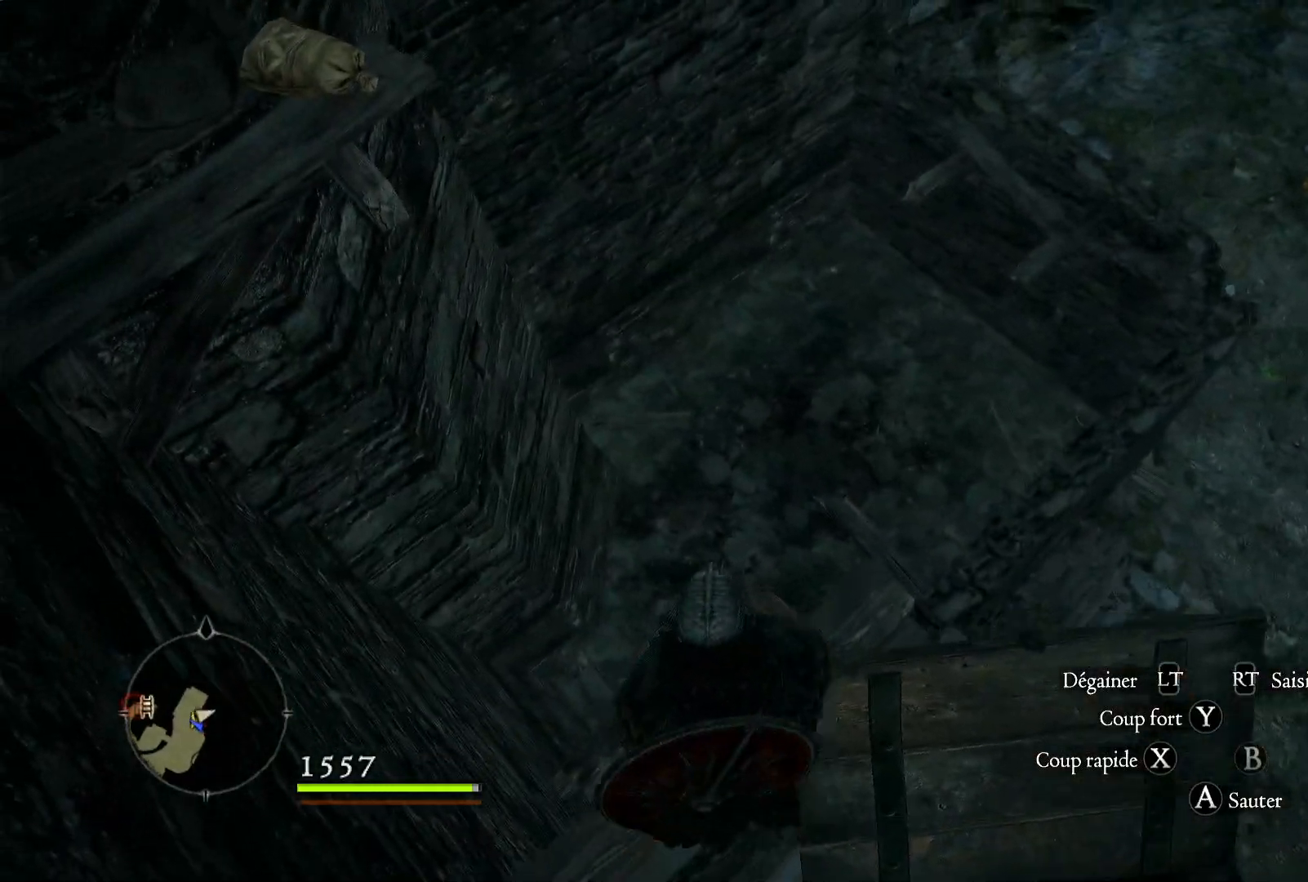
{"buttons": [], "left_stick": "up", "right_stick": "right", "events": [[17, "left_stick", "up-right"], [117, "left_stick", "center"], [383, "left_stick", "up"]]}
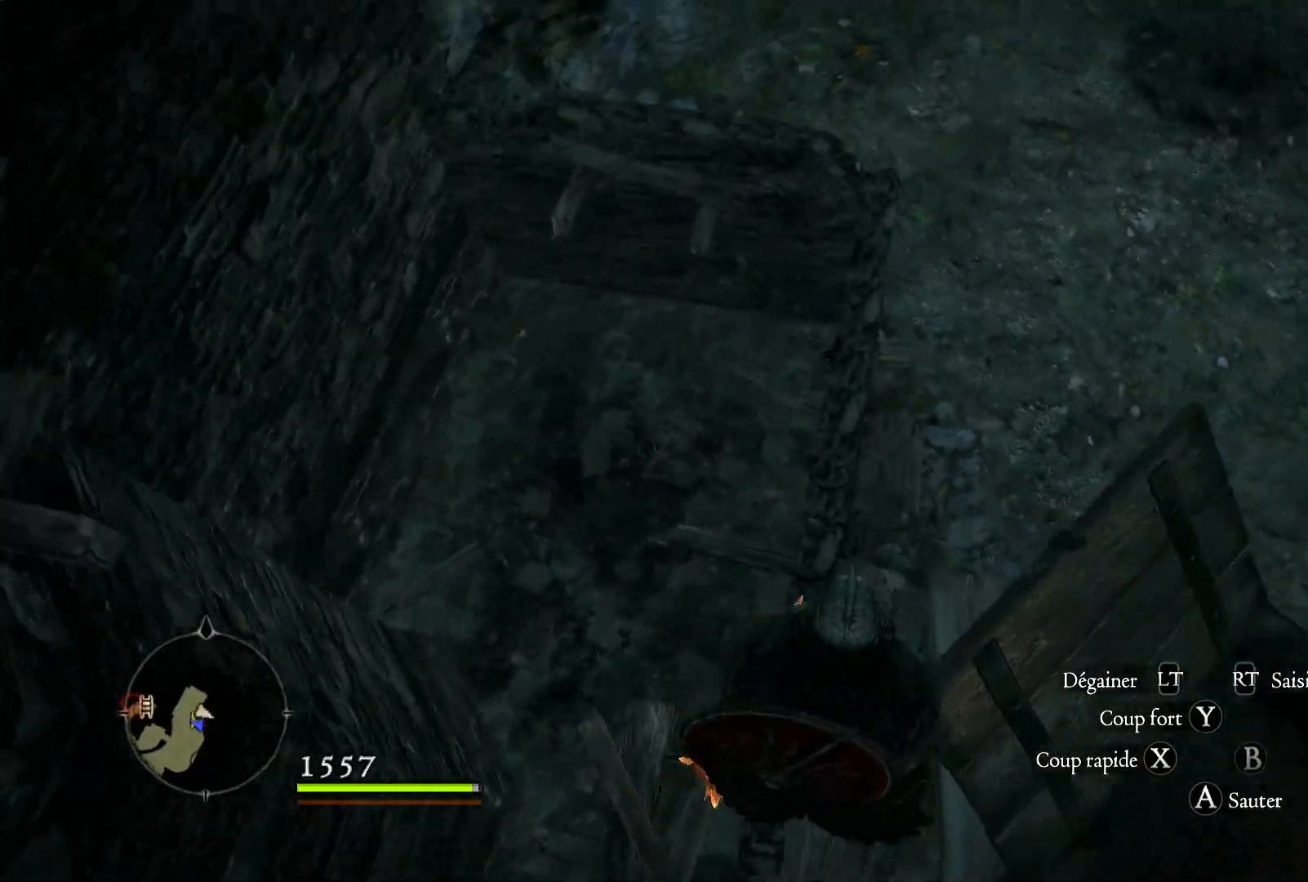
{"buttons": [], "left_stick": "center", "right_stick": "down-left", "events": [[117, "left_stick", "center"], [250, "right_stick", "center"], [417, "right_stick", "down-left"]]}
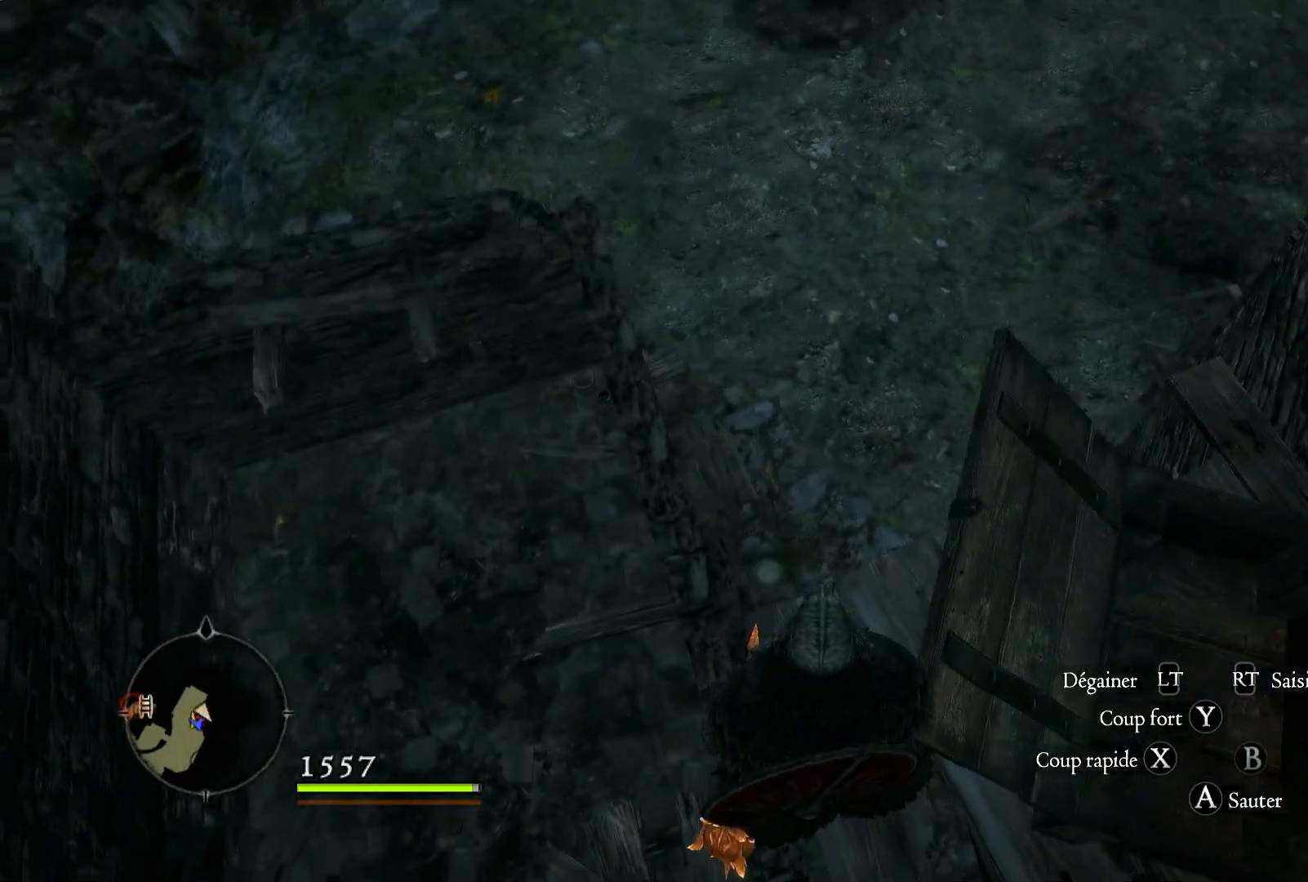
{"buttons": [], "left_stick": "up", "right_stick": "center", "events": [[217, "right_stick", "center"], [317, "left_stick", "up"]]}
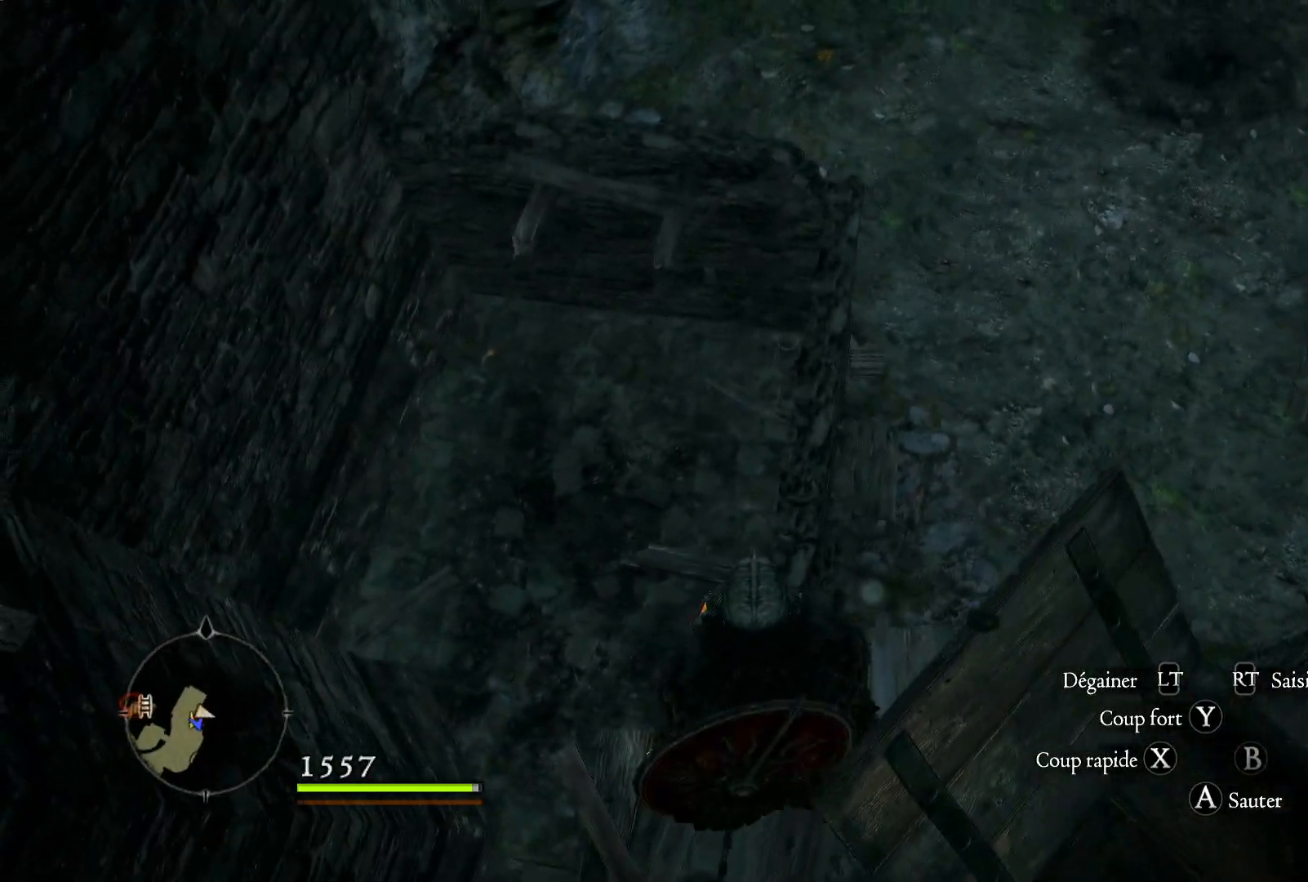
{"buttons": [], "left_stick": "center", "right_stick": "right", "events": [[17, "right_stick", "right"], [50, "left_stick", "center"]]}
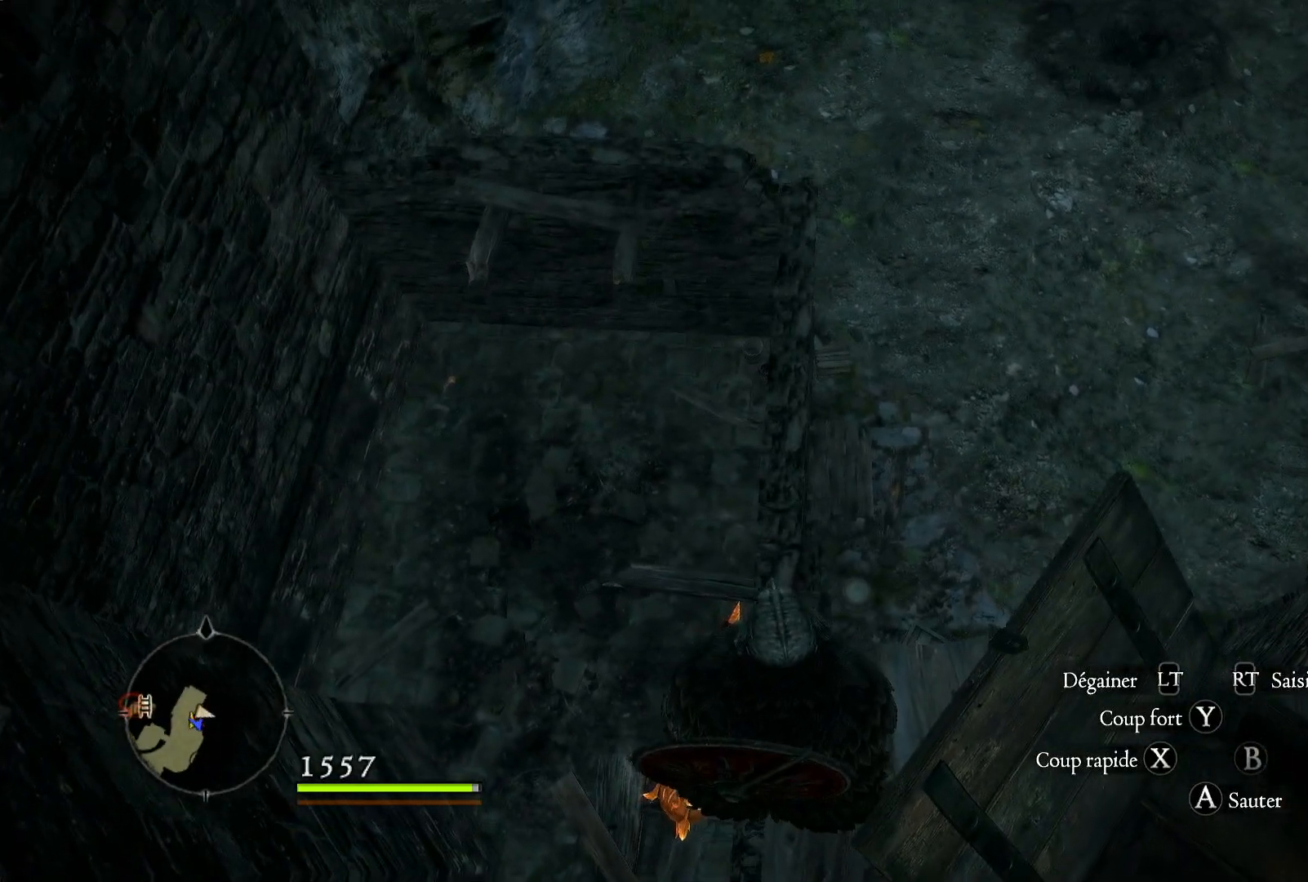
{"buttons": [], "left_stick": "up", "right_stick": "right", "events": [[50, "left_stick", "up"], [283, "A", "down"], [450, "A", "up"]]}
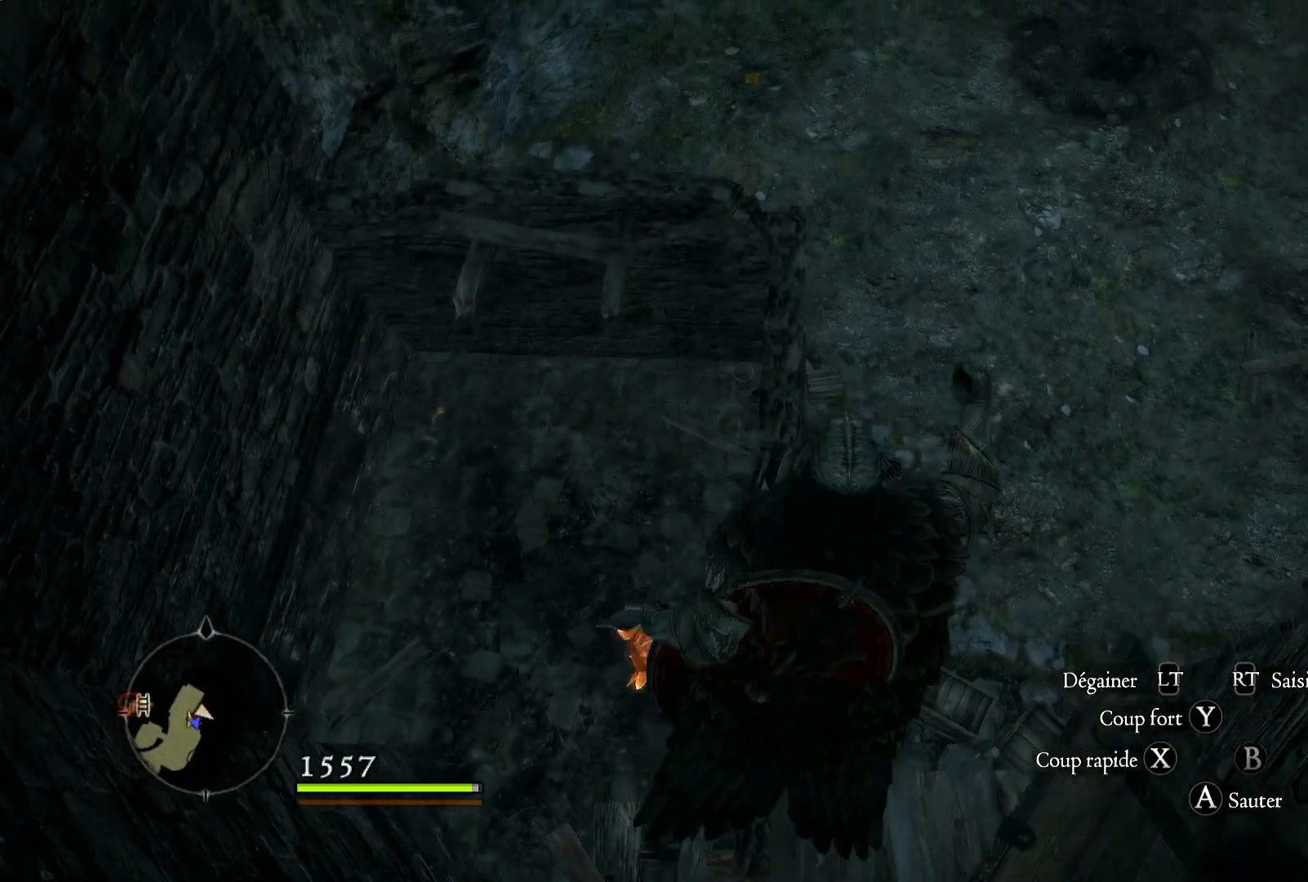
{"buttons": [], "left_stick": "left", "right_stick": "right", "events": [[150, "left_stick", "up-left"], [317, "left_stick", "left"]]}
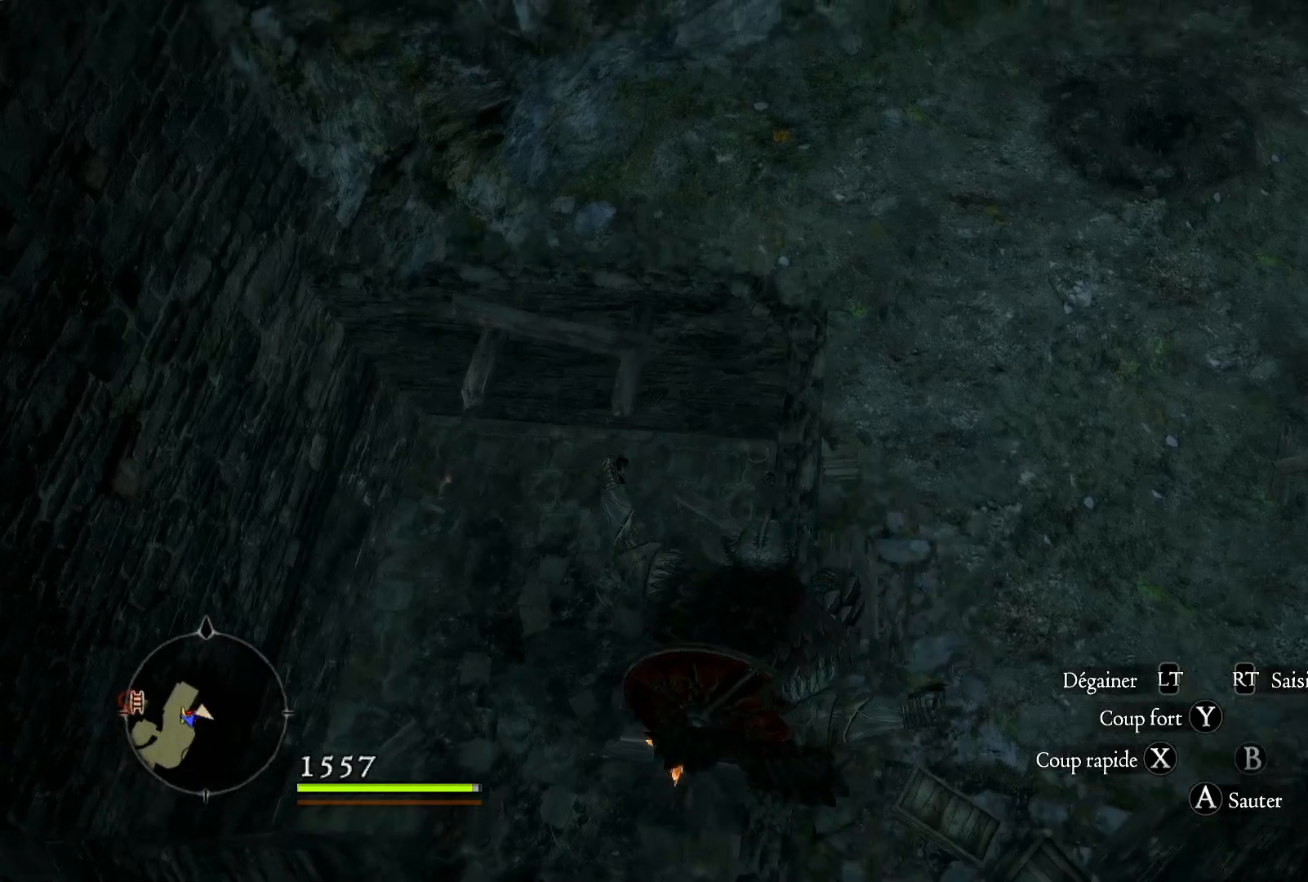
{"buttons": [], "left_stick": "up-left", "right_stick": "right", "events": [[17, "left_stick", "up-right"], [250, "left_stick", "up-left"]]}
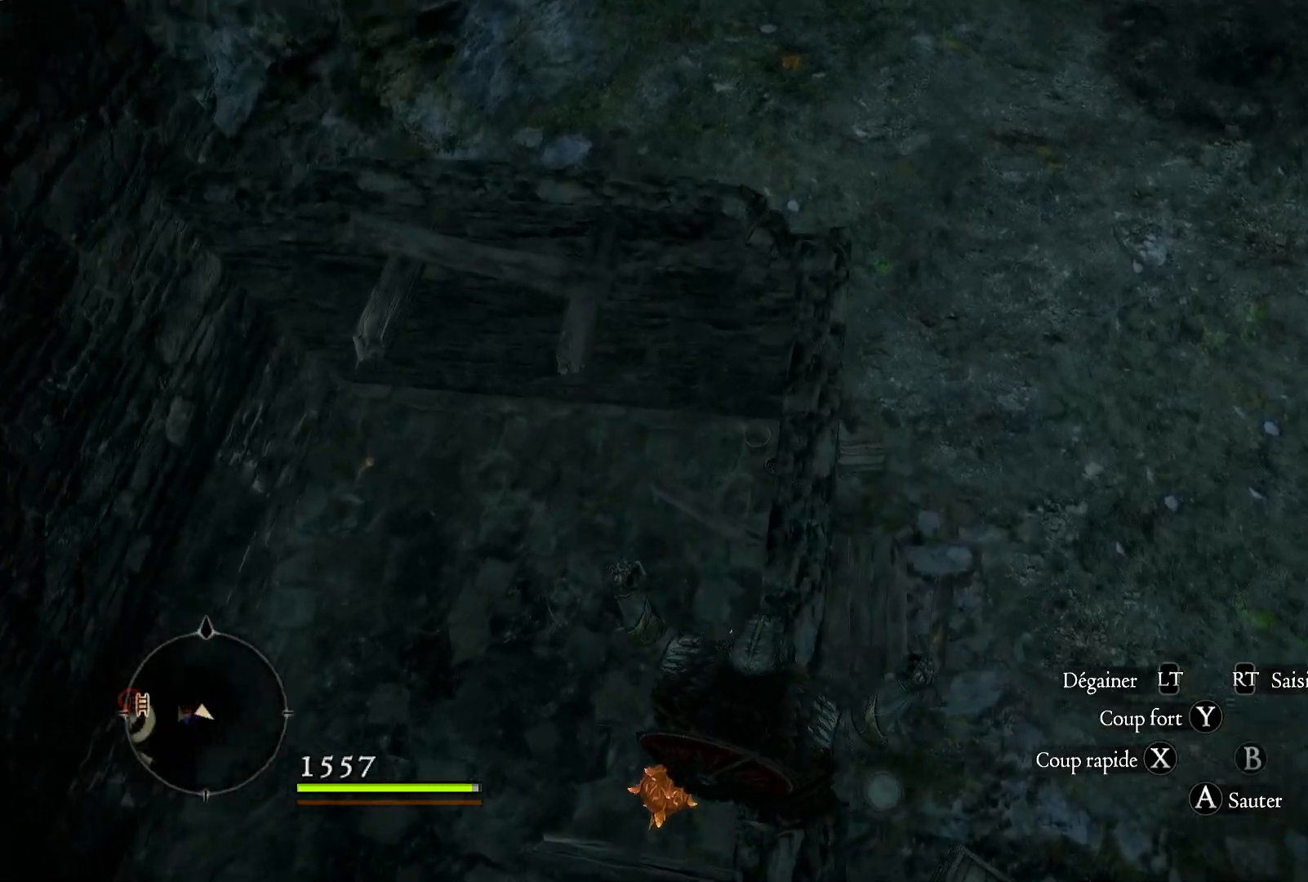
{"buttons": [], "left_stick": "center", "right_stick": "right", "events": [[17, "left_stick", "center"]]}
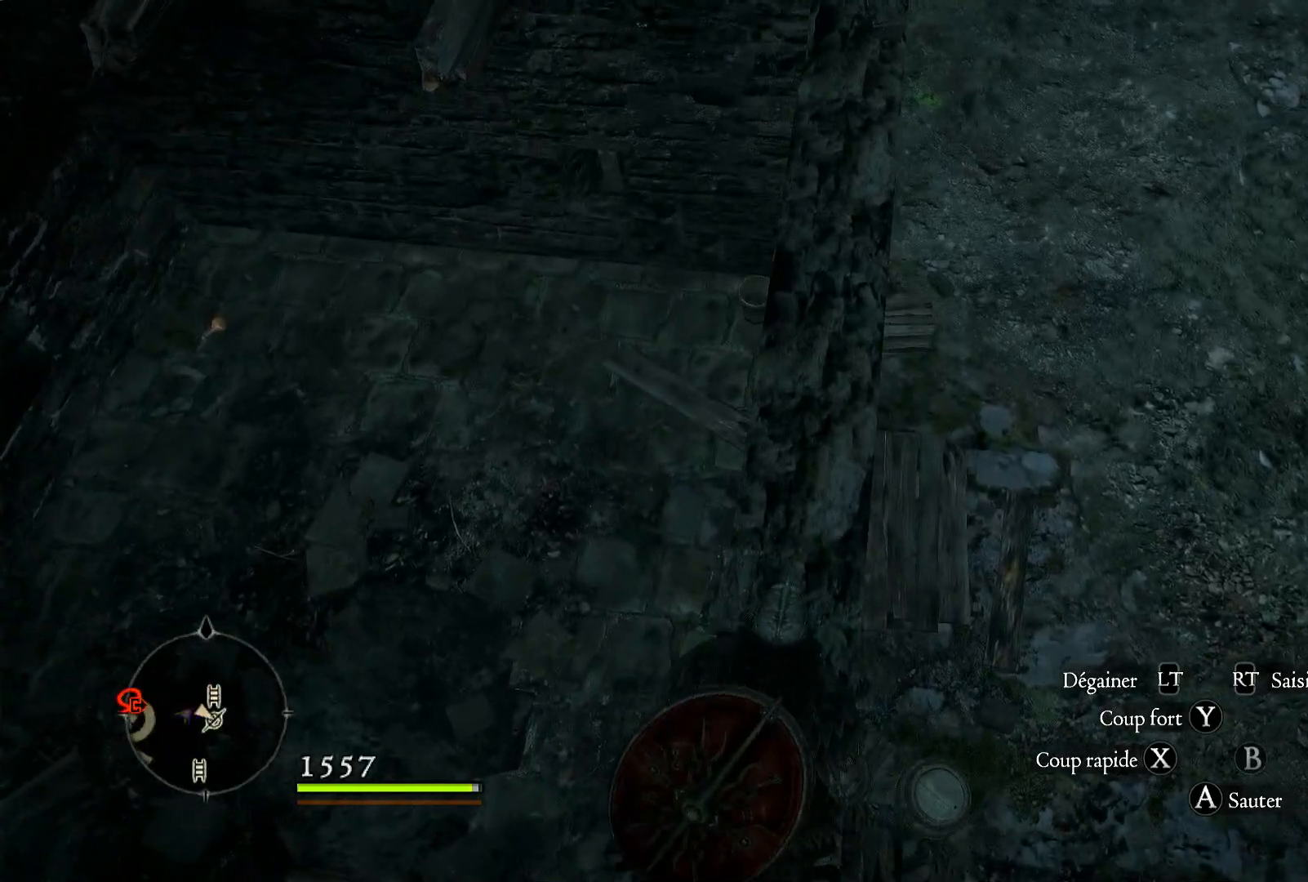
{"buttons": [], "left_stick": "center", "right_stick": "left", "events": [[17, "right_stick", "center"], [117, "right_stick", "up"], [183, "right_stick", "up-left"], [417, "right_stick", "left"]]}
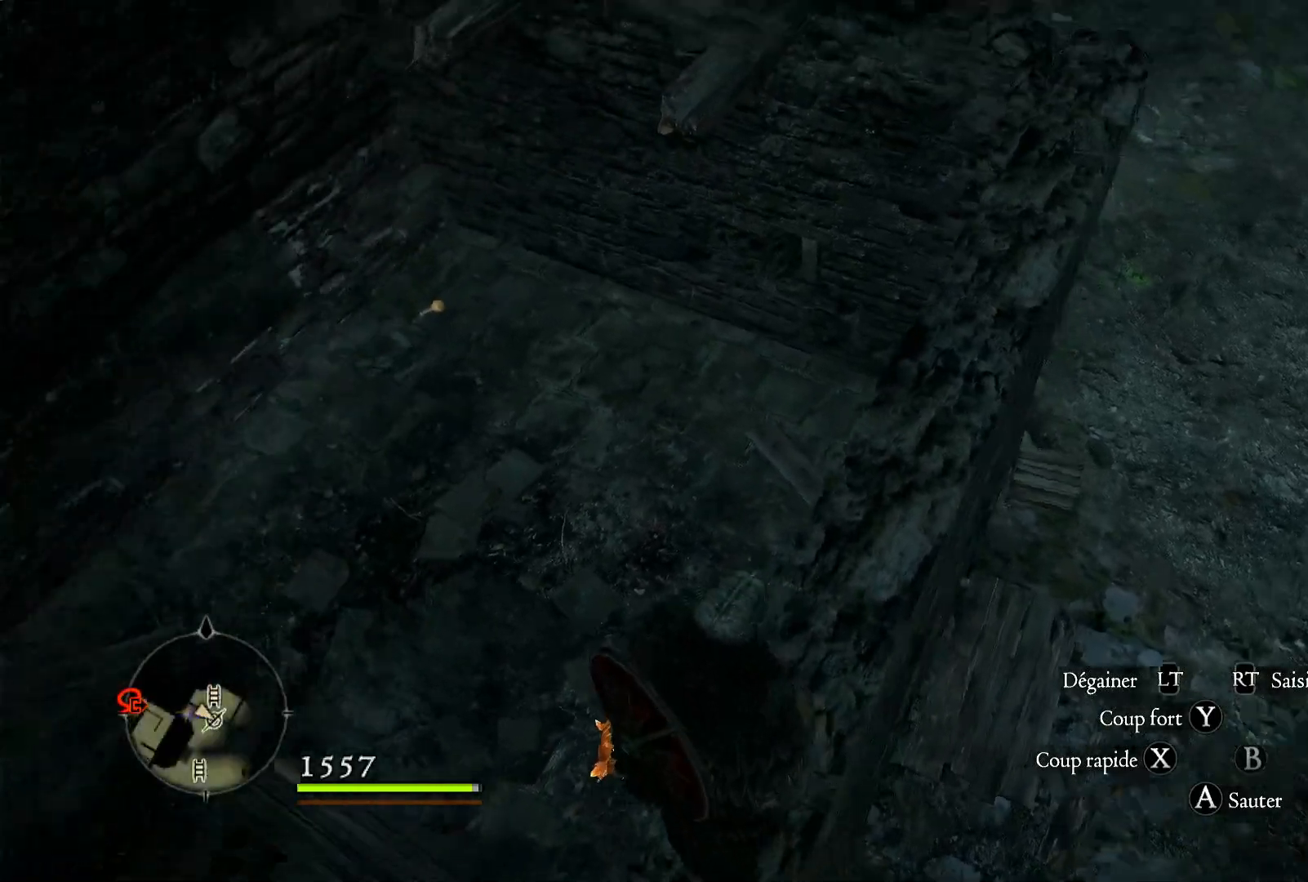
{"buttons": [], "left_stick": "center", "right_stick": "left", "events": []}
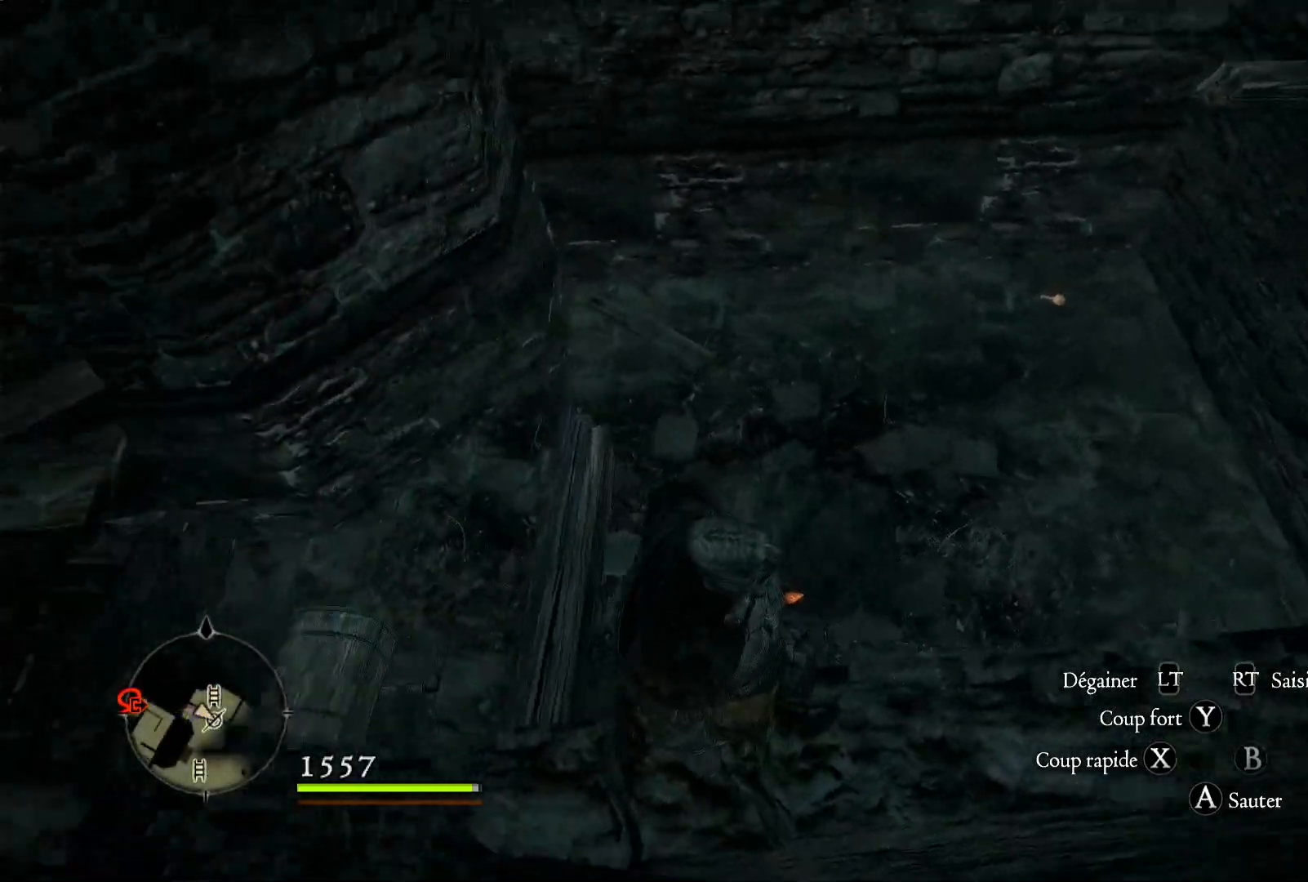
{"buttons": [], "left_stick": "center", "right_stick": "left", "events": []}
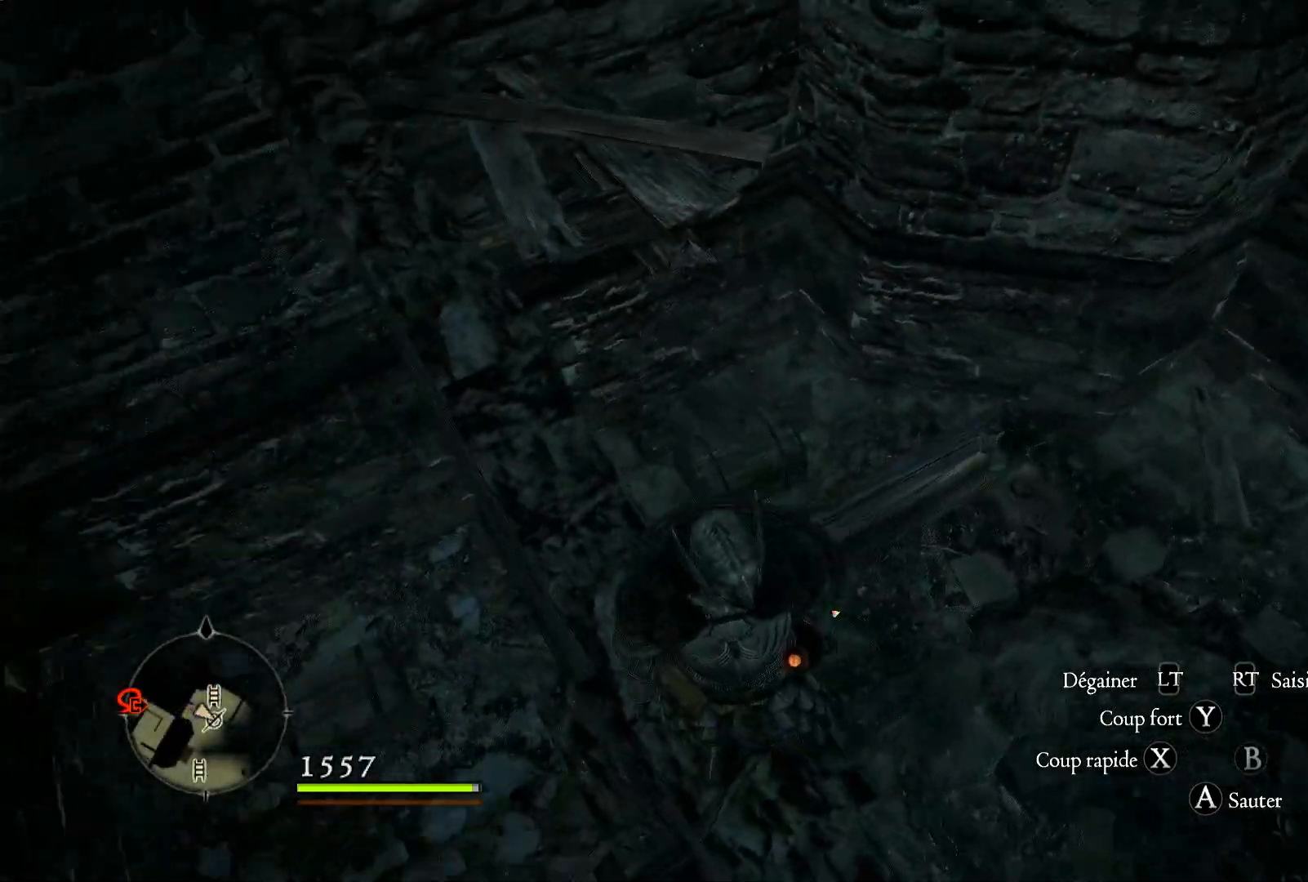
{"buttons": [], "left_stick": "right", "right_stick": "center", "events": [[117, "right_stick", "up-left"], [217, "right_stick", "up"], [317, "right_stick", "center"], [417, "left_stick", "right"]]}
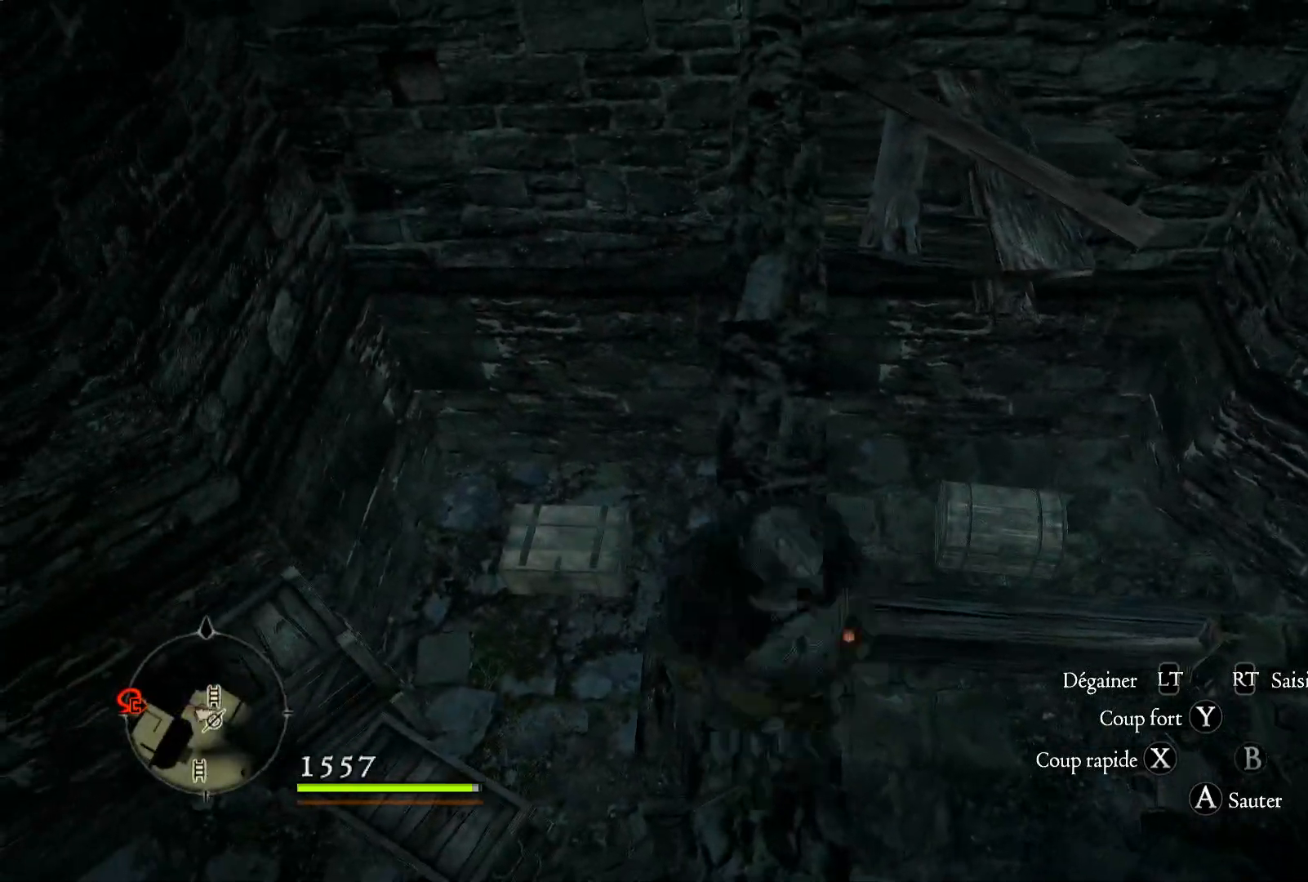
{"buttons": ["A"], "left_stick": "right", "right_stick": "center", "events": [[450, "A", "down"]]}
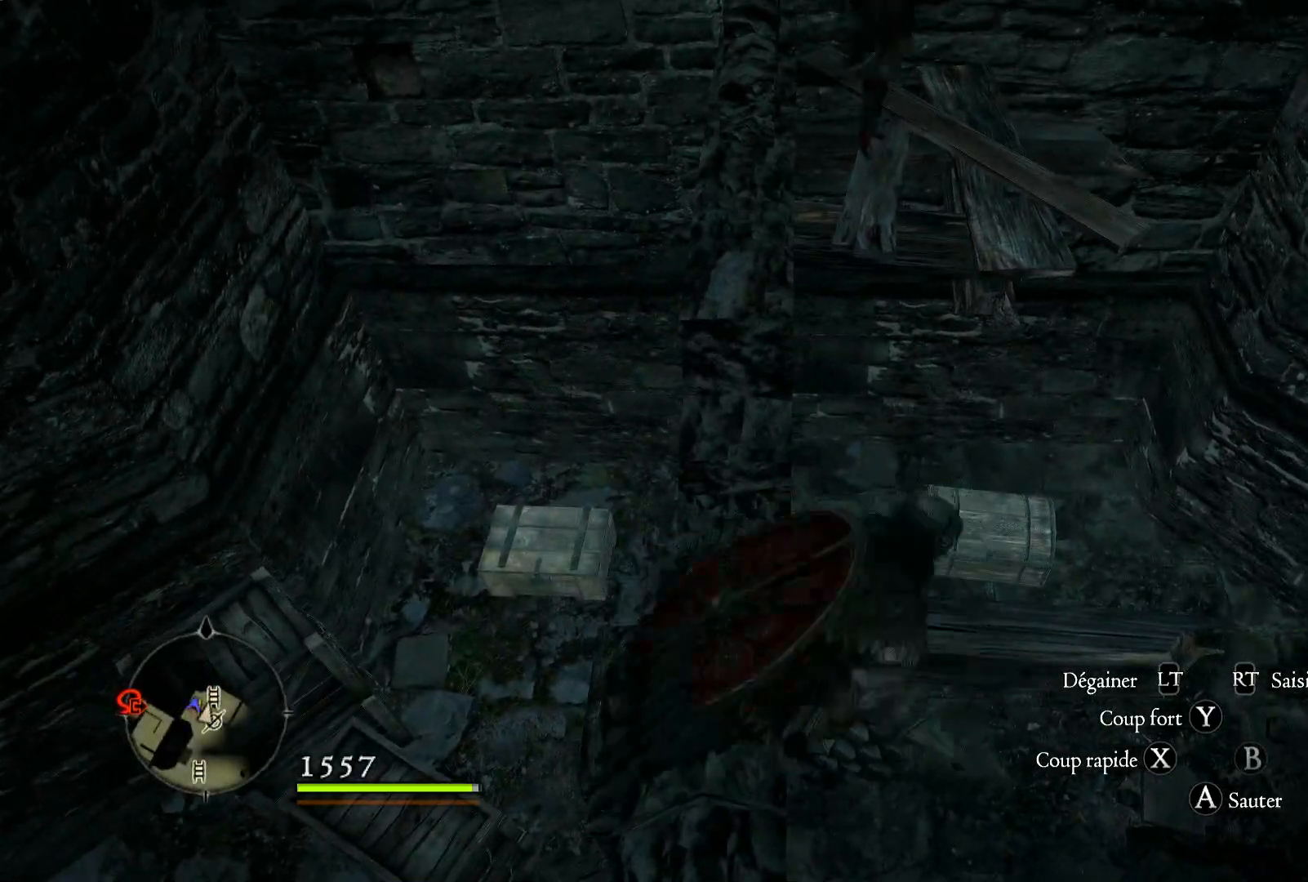
{"buttons": [], "left_stick": "up-left", "right_stick": "center", "events": [[117, "A", "up"], [383, "left_stick", "up-left"]]}
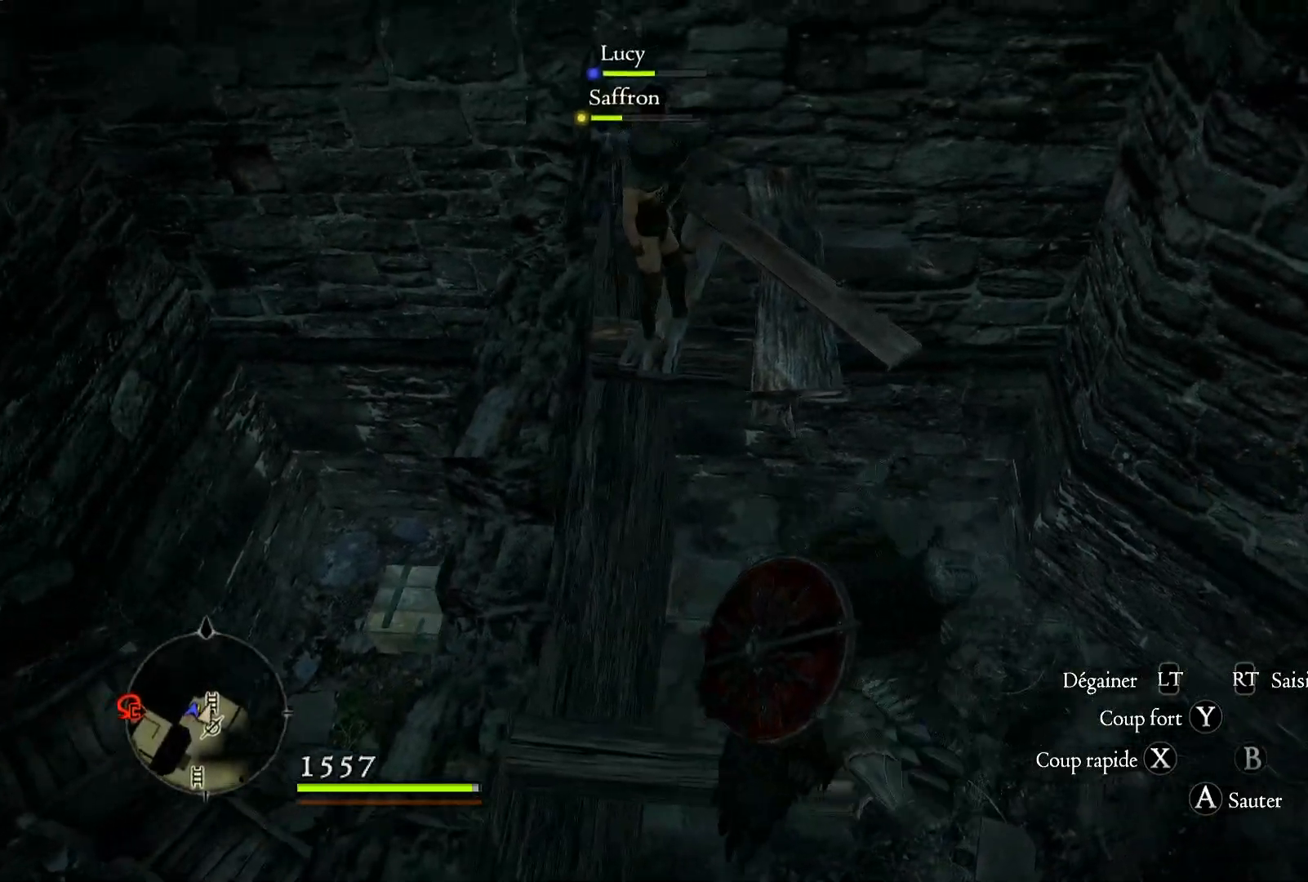
{"buttons": [], "left_stick": "up-right", "right_stick": "left", "events": [[17, "right_stick", "left"], [250, "left_stick", "up"], [383, "left_stick", "up-right"]]}
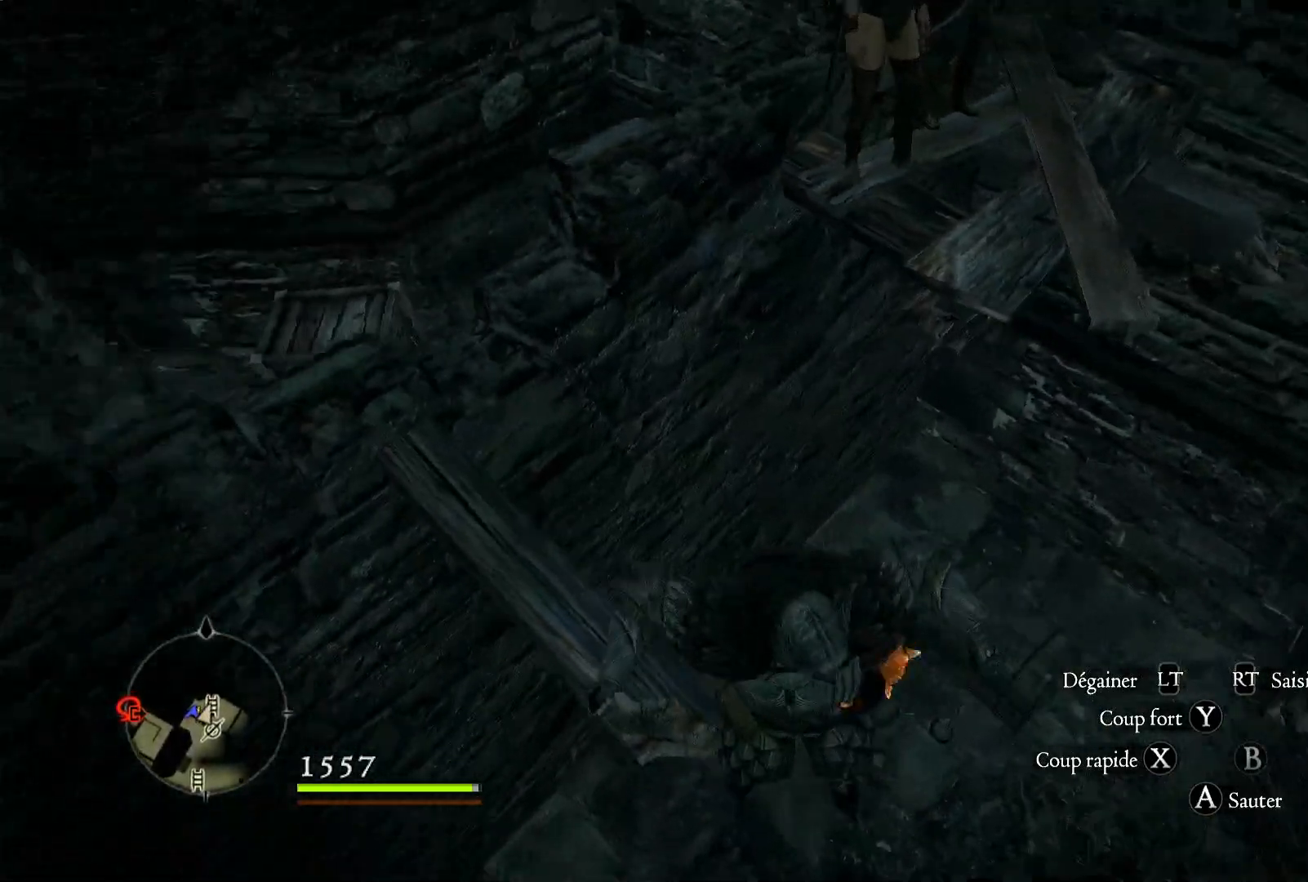
{"buttons": [], "left_stick": "right", "right_stick": "center", "events": [[50, "right_stick", "center"], [217, "A", "down"], [283, "left_stick", "right"], [350, "A", "up"]]}
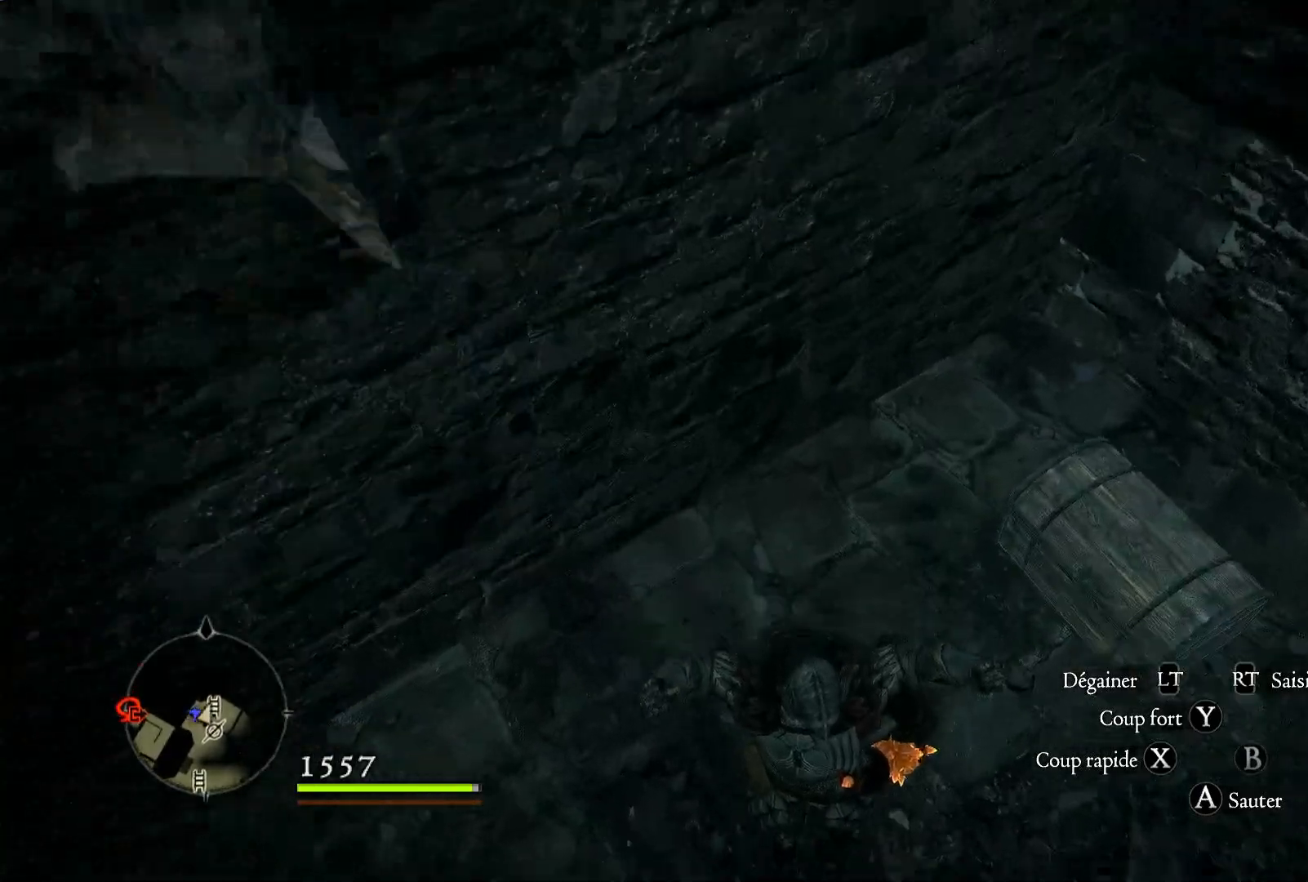
{"buttons": [], "left_stick": "up-right", "right_stick": "center", "events": [[17, "left_stick", "up-right"], [150, "right_stick", "up-right"], [450, "right_stick", "center"]]}
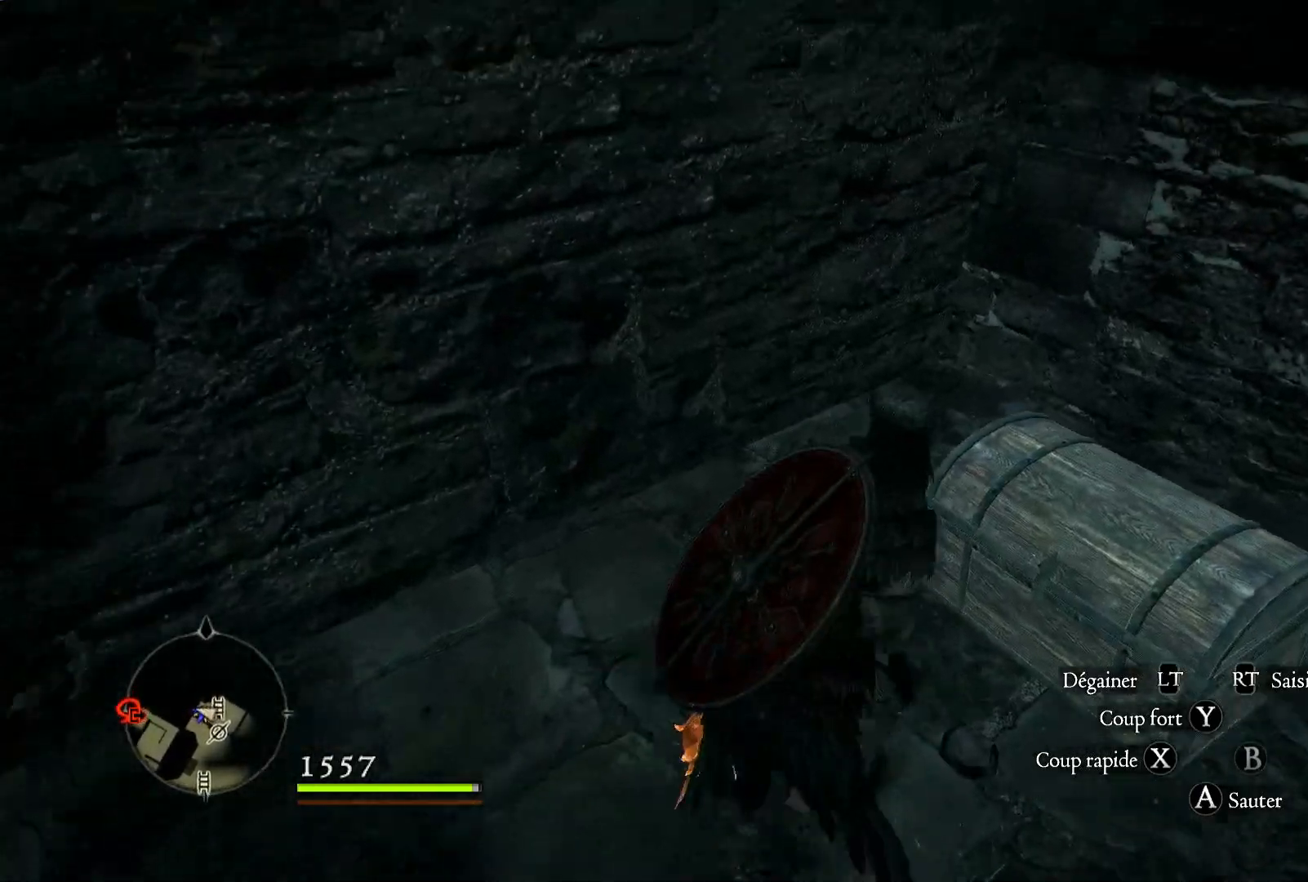
{"buttons": [], "left_stick": "center", "right_stick": "center", "events": [[150, "B", "down"], [217, "left_stick", "center"], [250, "B", "up"]]}
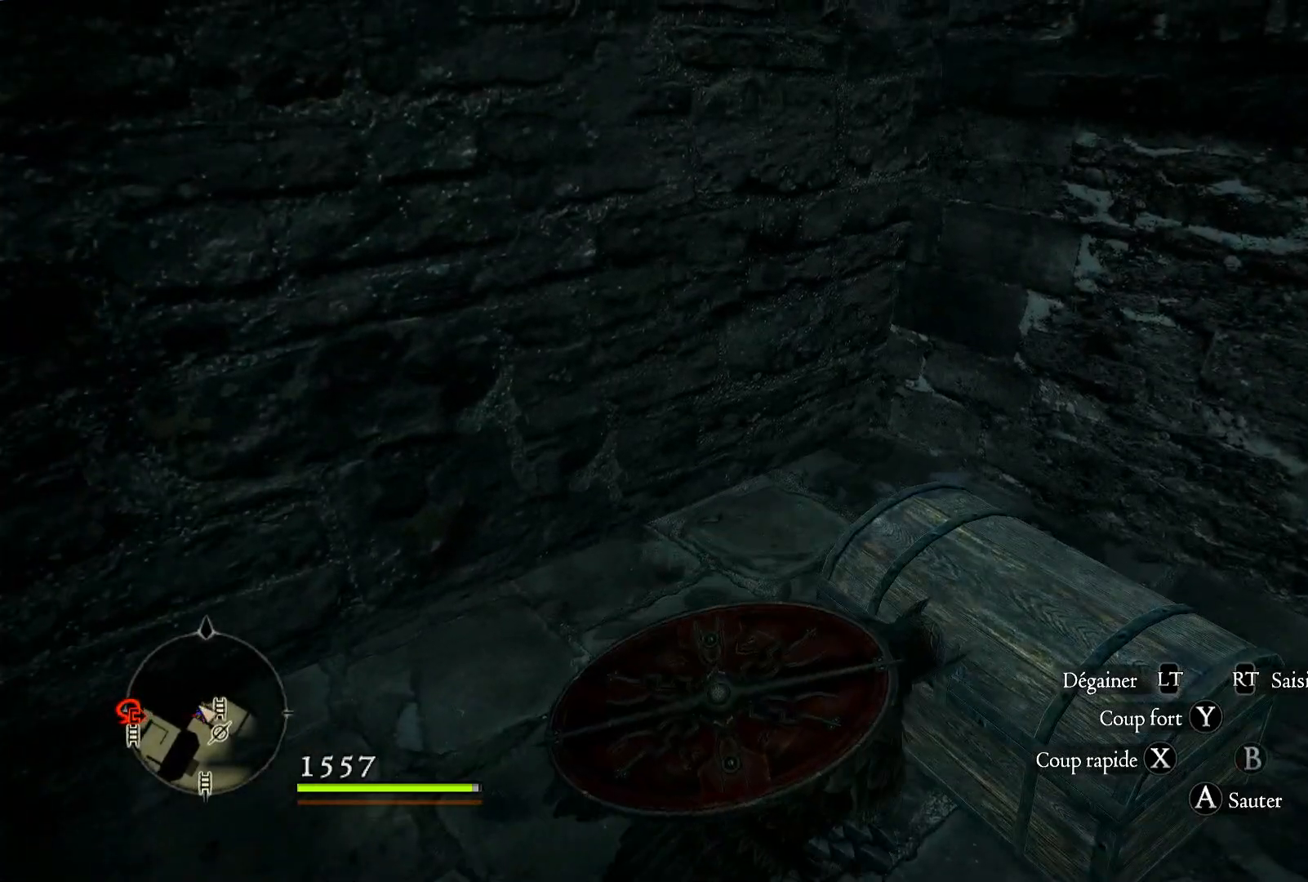
{"buttons": [], "left_stick": "up-right", "right_stick": "right", "events": [[50, "right_stick", "right"], [417, "left_stick", "up-right"]]}